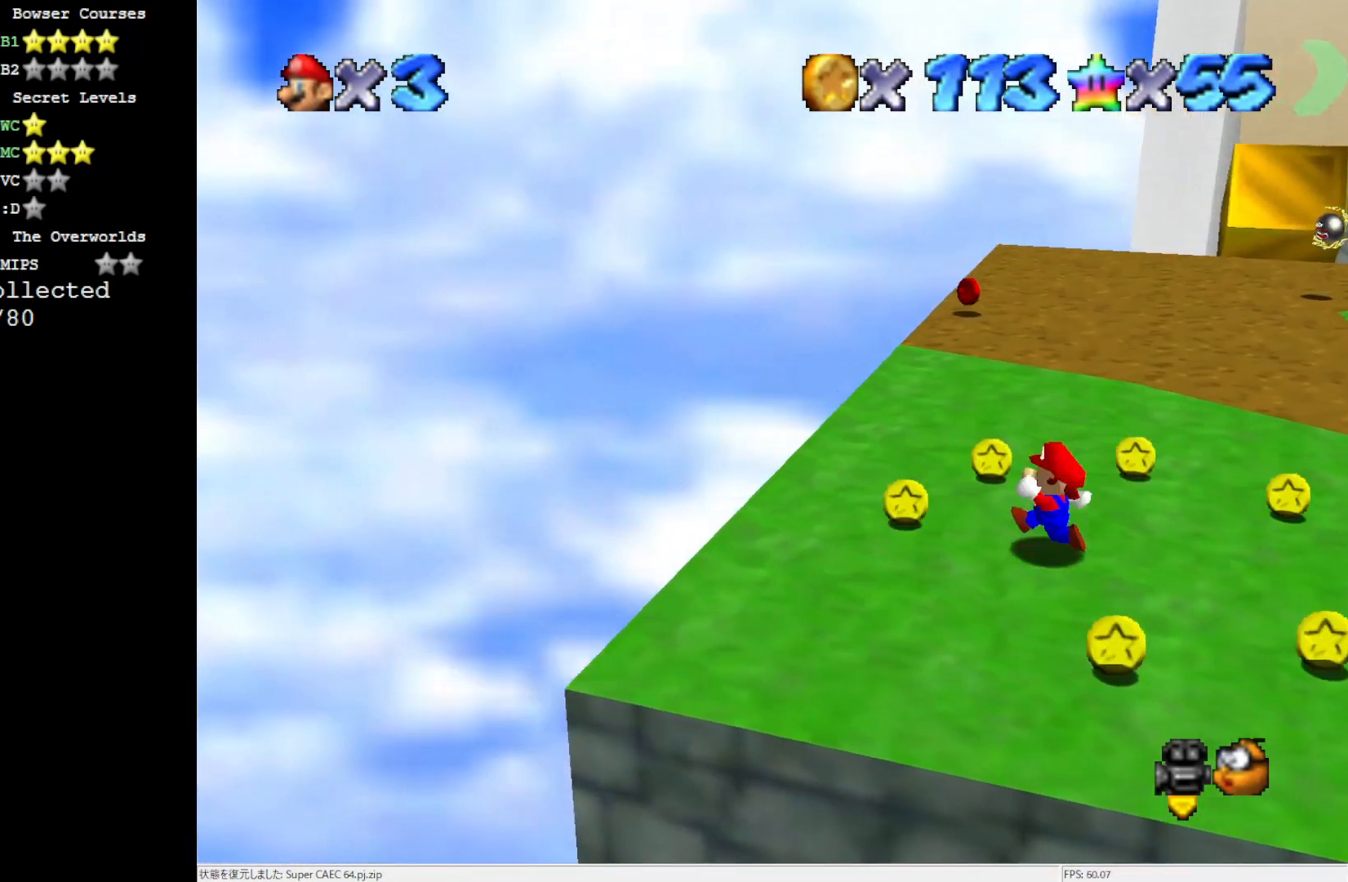
Gameplay with a controller (Nintendo layout); each line is a JSON object with the inputs held at the frame after it. "events" lists button and stick changes between this image and that frame as [ms after this image, input, new state], when the widget could be followed in between. Not read: L3 R3.
{"buttons": [], "left_stick": "up", "events": [[317, "left_stick", "up"]]}
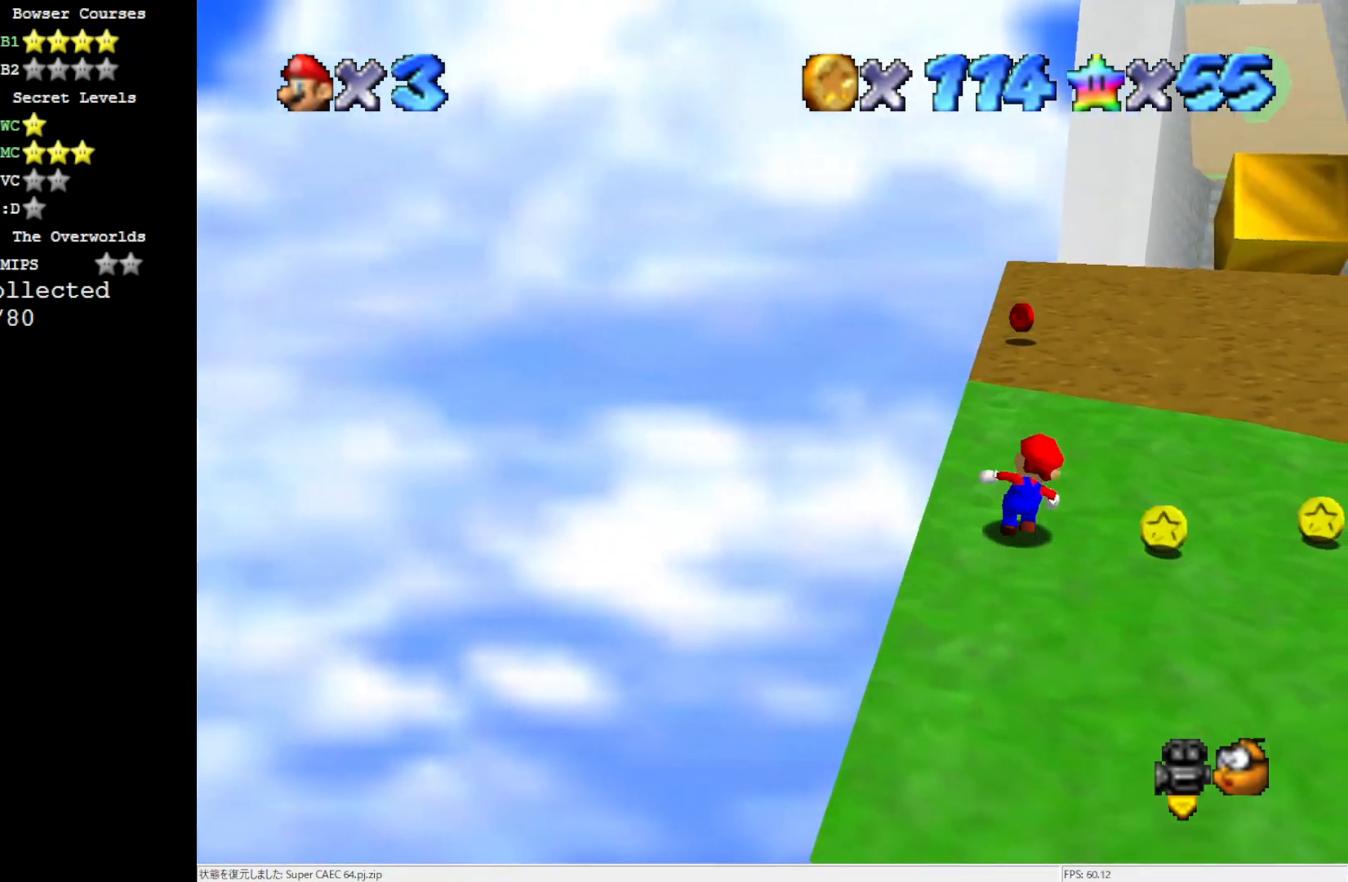
{"buttons": [], "left_stick": "up-left", "events": [[50, "A", "down"], [150, "A", "up"], [150, "left_stick", "up-left"]]}
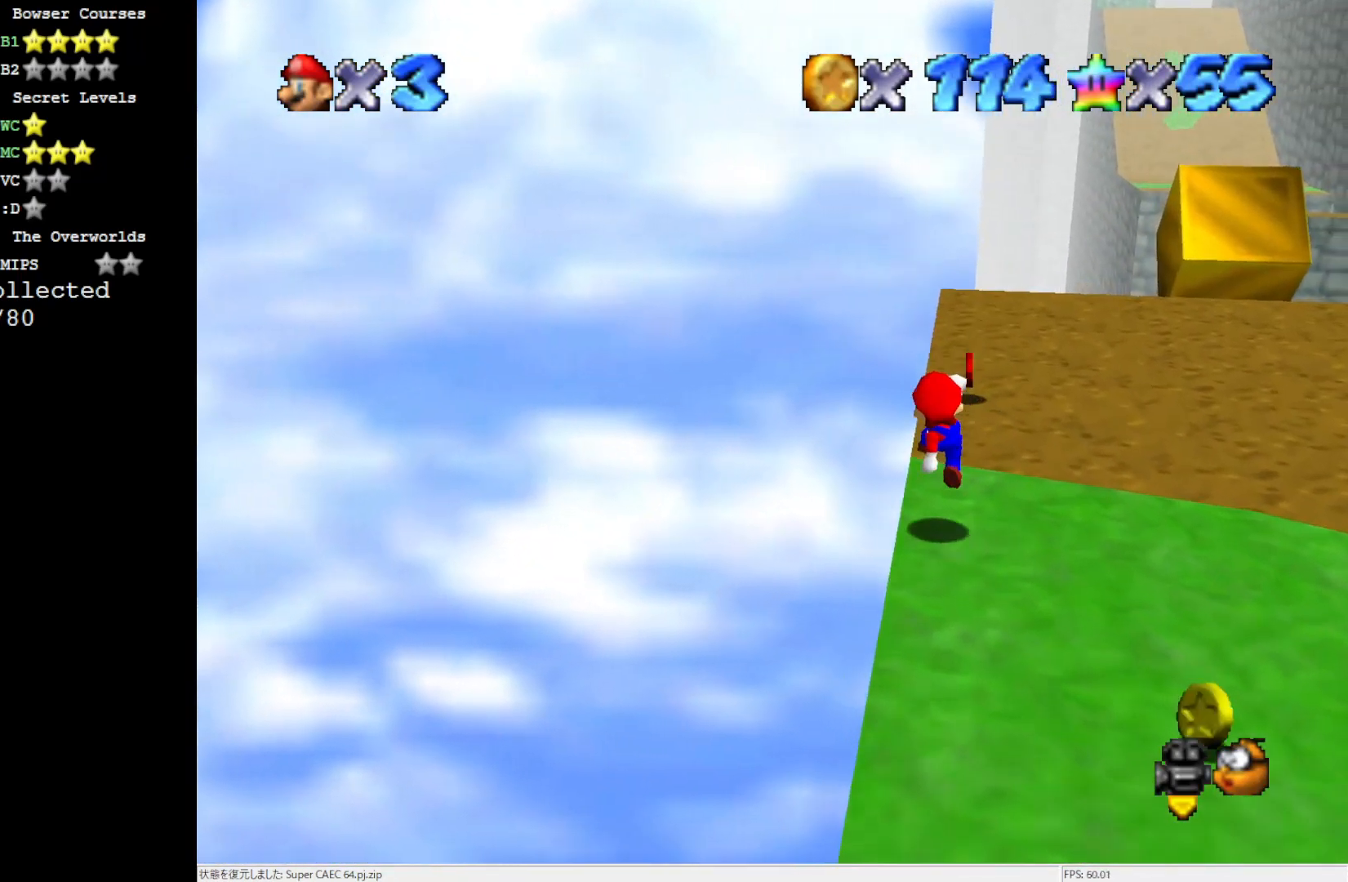
{"buttons": [], "left_stick": "center", "events": [[50, "left_stick", "center"], [383, "A", "down"], [467, "A", "up"]]}
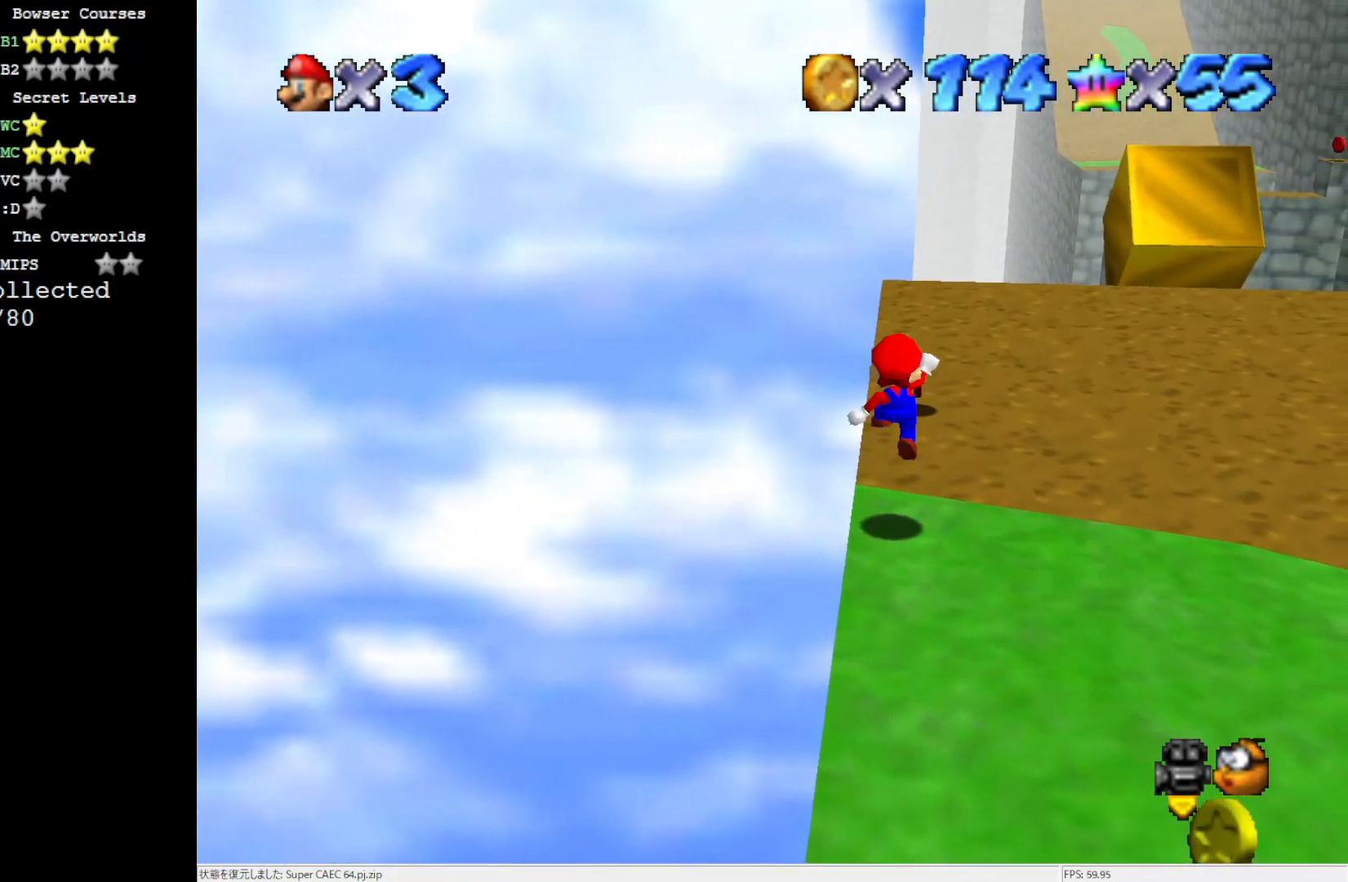
{"buttons": ["A"], "left_stick": "up", "events": [[67, "left_stick", "left"], [117, "left_stick", "up-left"], [317, "left_stick", "up"], [417, "A", "down"]]}
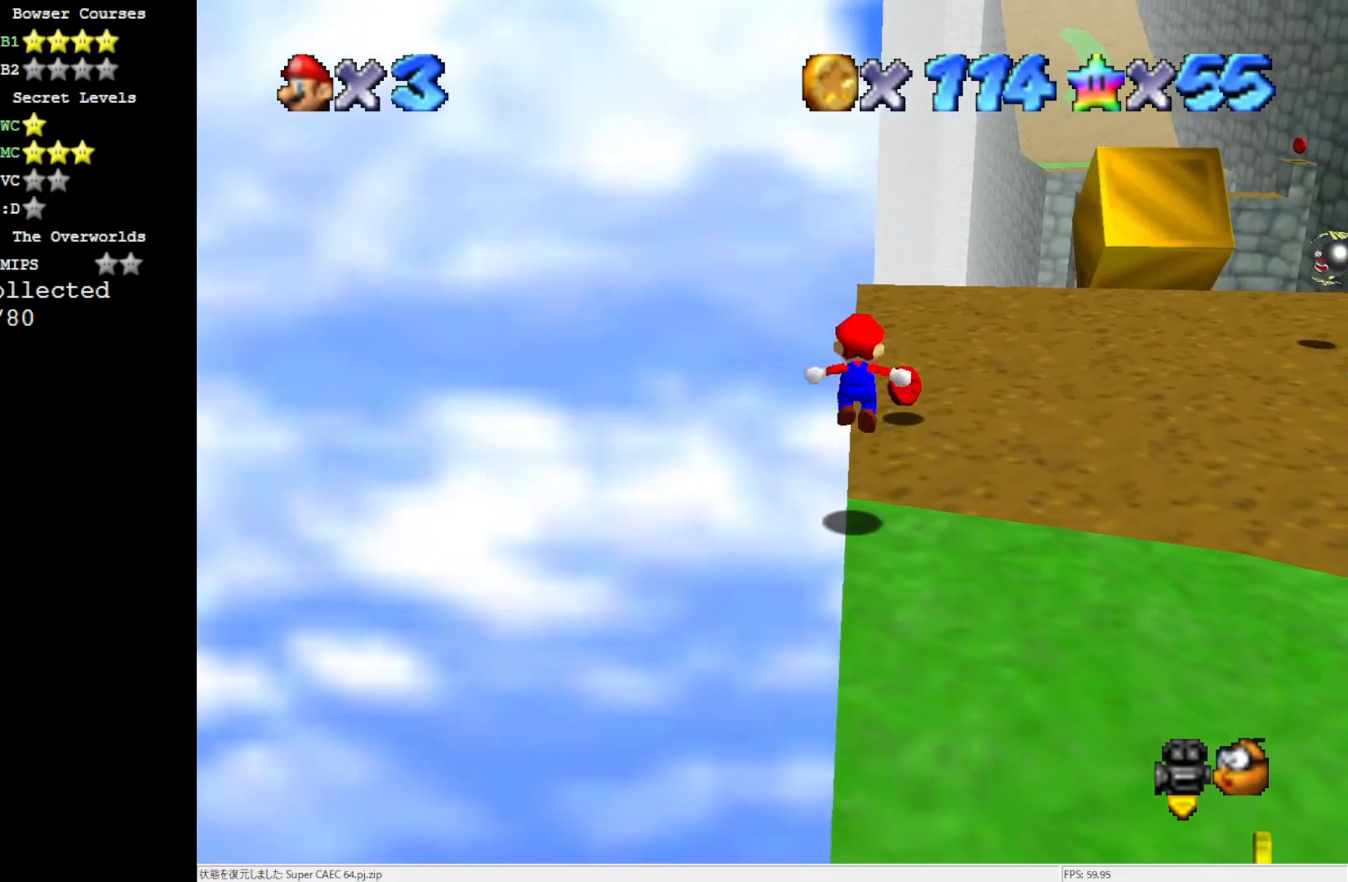
{"buttons": [], "left_stick": "up", "events": [[33, "A", "up"], [83, "left_stick", "up-left"], [383, "left_stick", "up"]]}
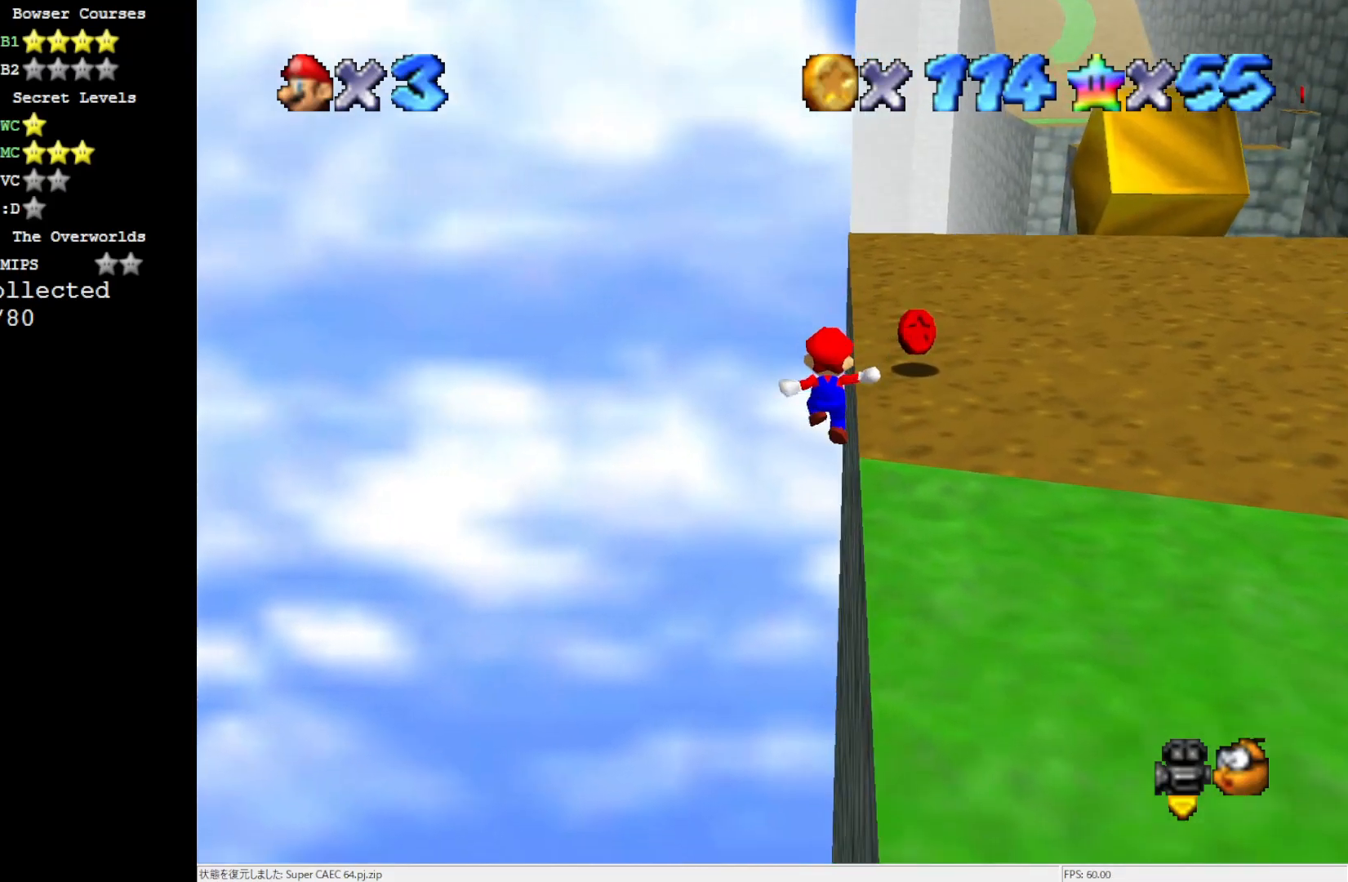
{"buttons": ["C_LEFT"], "left_stick": "center", "events": [[167, "left_stick", "up-right"], [317, "left_stick", "center"], [500, "C_LEFT", "down"]]}
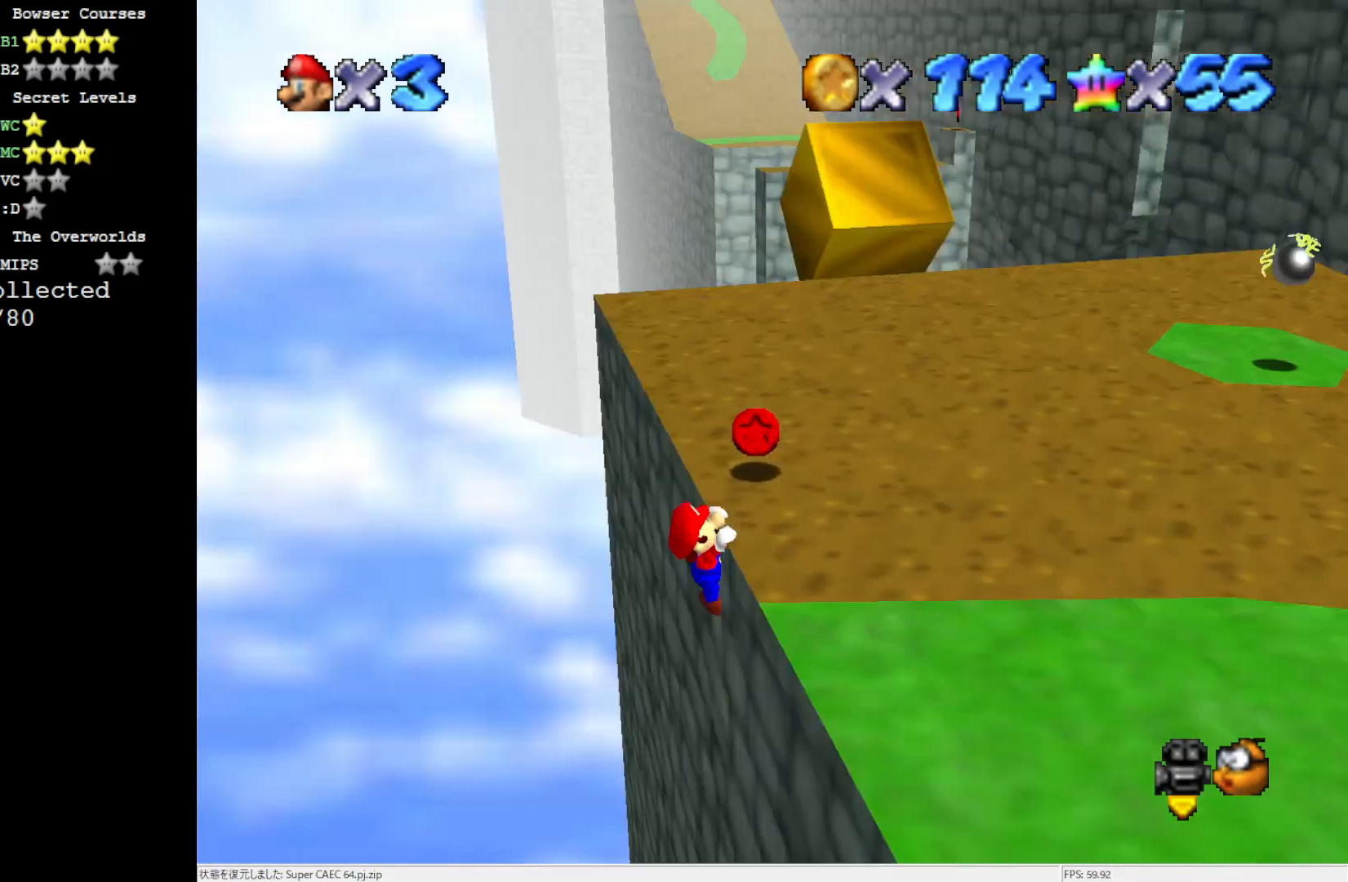
{"buttons": [], "left_stick": "center", "events": [[50, "C_LEFT", "up"], [117, "C_LEFT", "down"], [233, "C_LEFT", "up"], [317, "C_LEFT", "down"], [383, "C_LEFT", "up"]]}
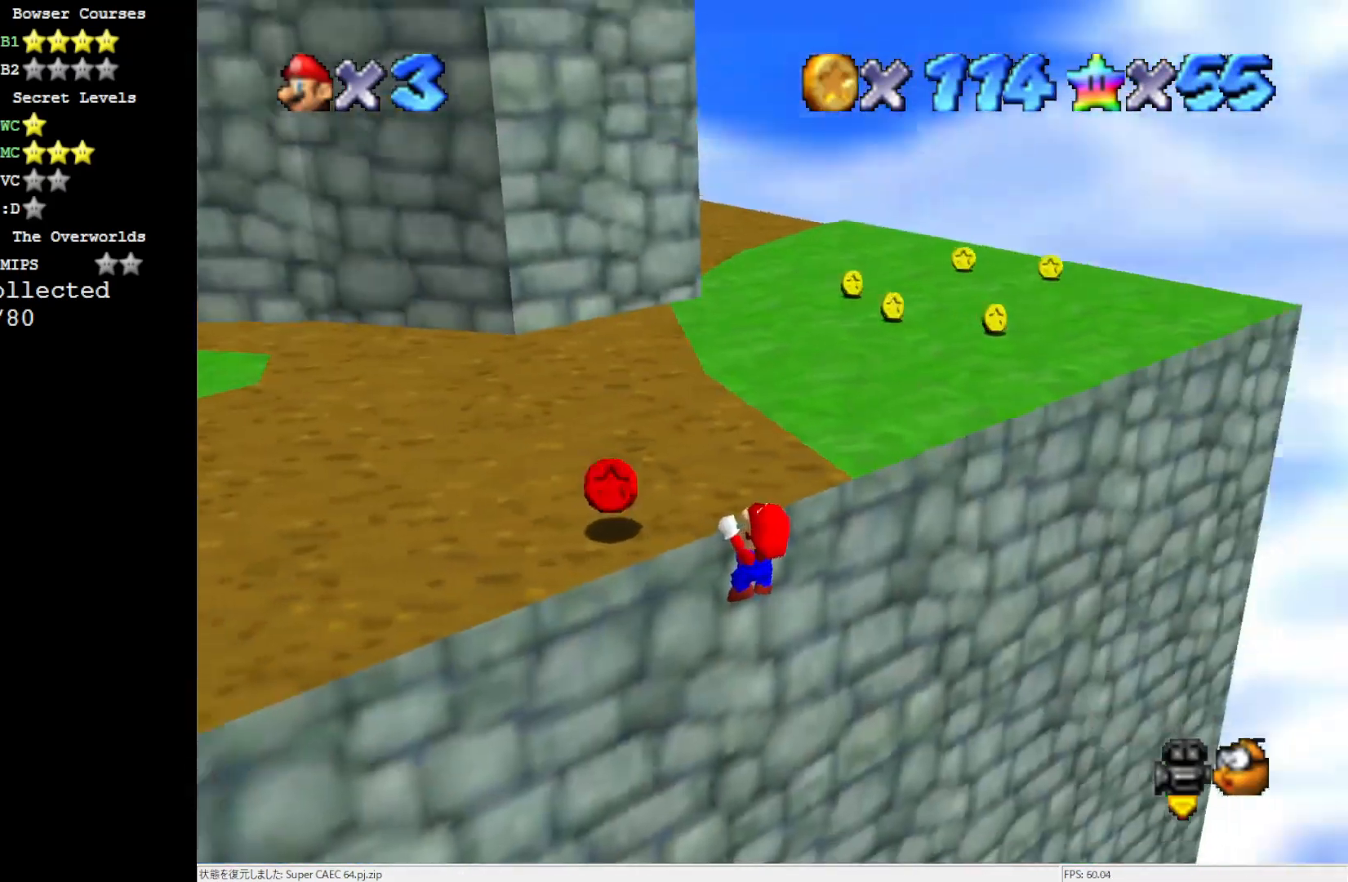
{"buttons": ["C_RIGHT"], "left_stick": "center", "events": [[150, "C_RIGHT", "down"], [267, "C_RIGHT", "up"], [317, "C_RIGHT", "down"], [383, "C_RIGHT", "up"], [467, "C_RIGHT", "down"]]}
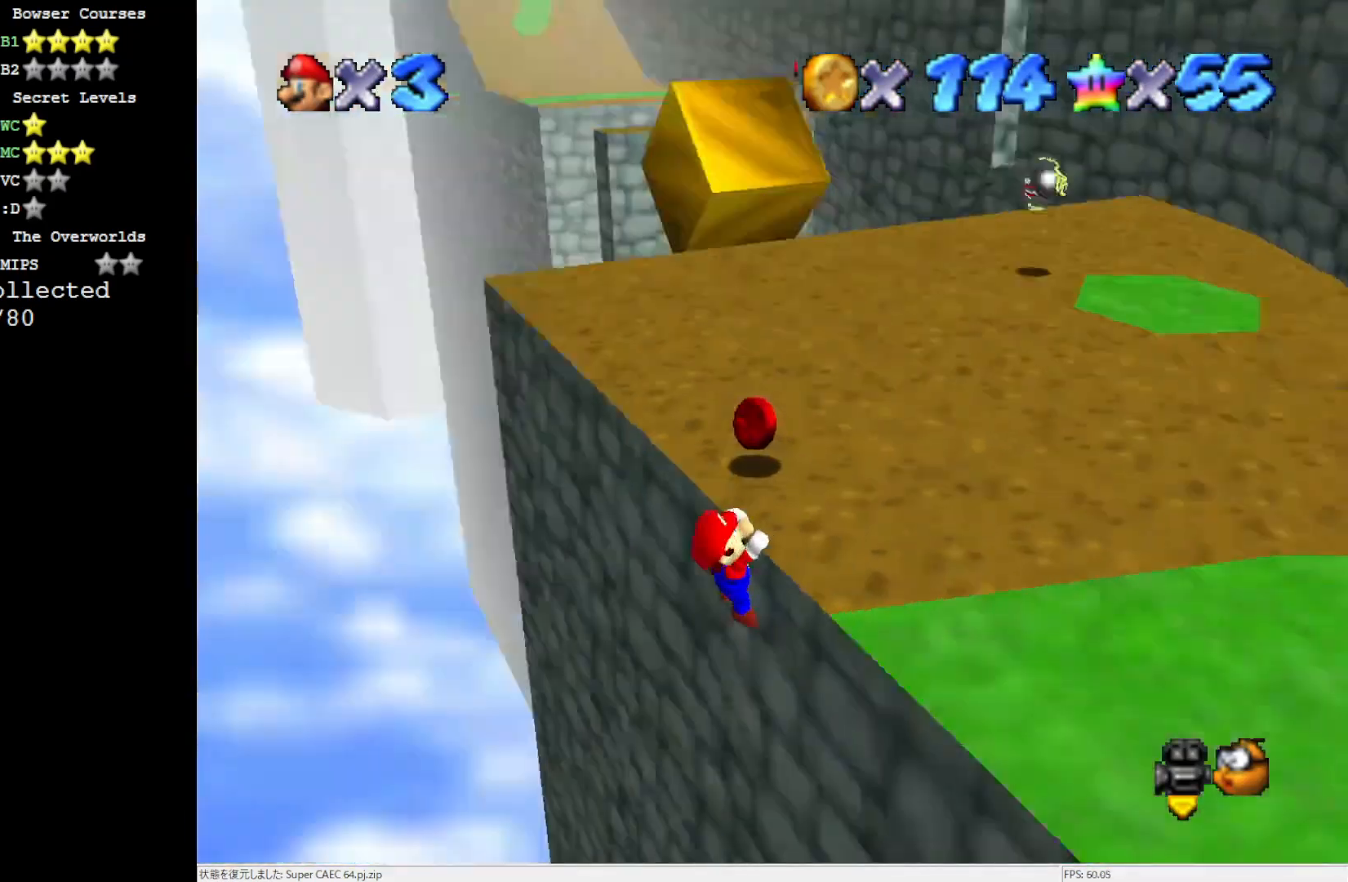
{"buttons": [], "left_stick": "center", "events": [[50, "C_RIGHT", "up"], [117, "left_stick", "right"], [233, "left_stick", "center"]]}
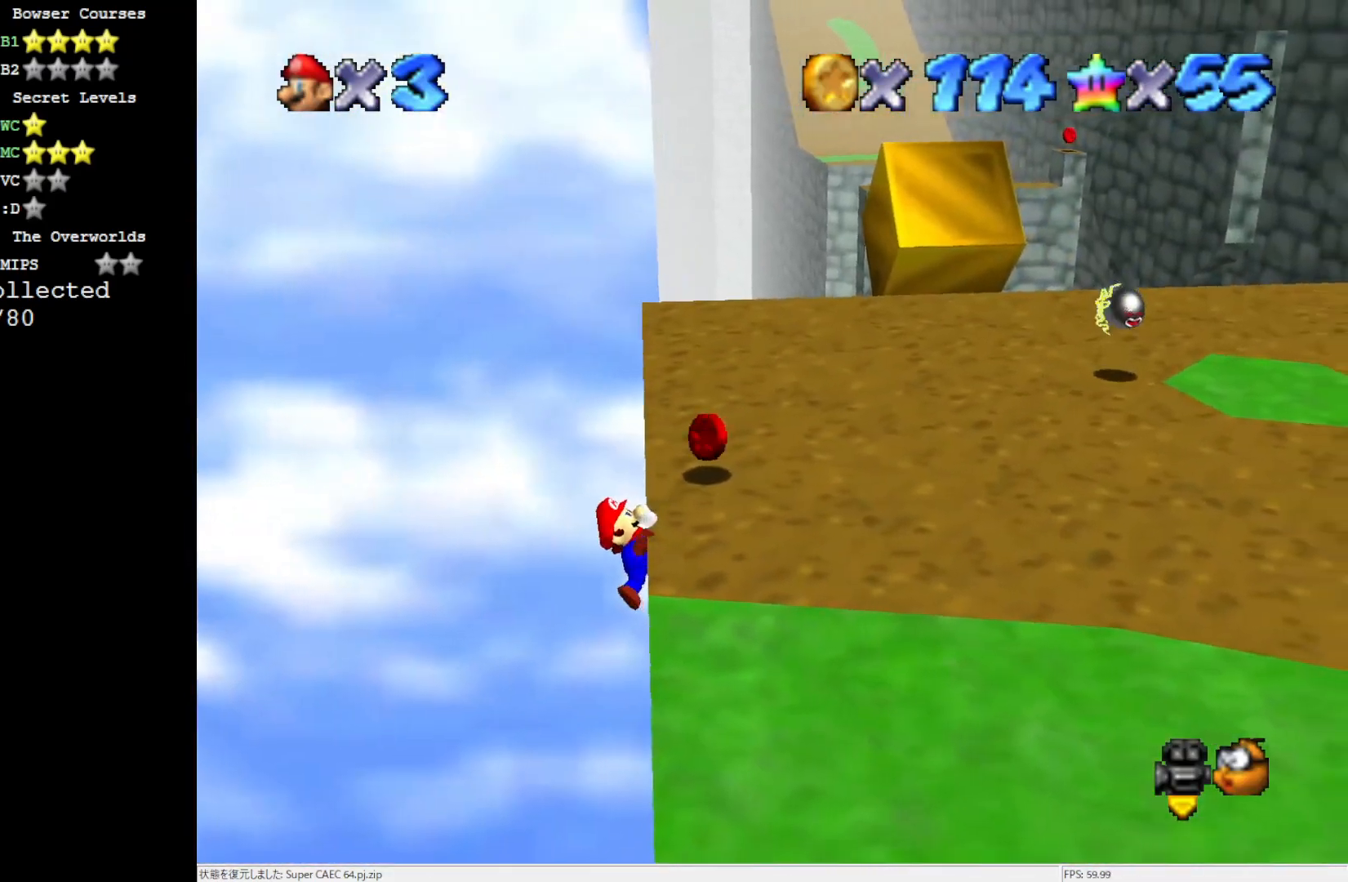
{"buttons": [], "left_stick": "center", "events": []}
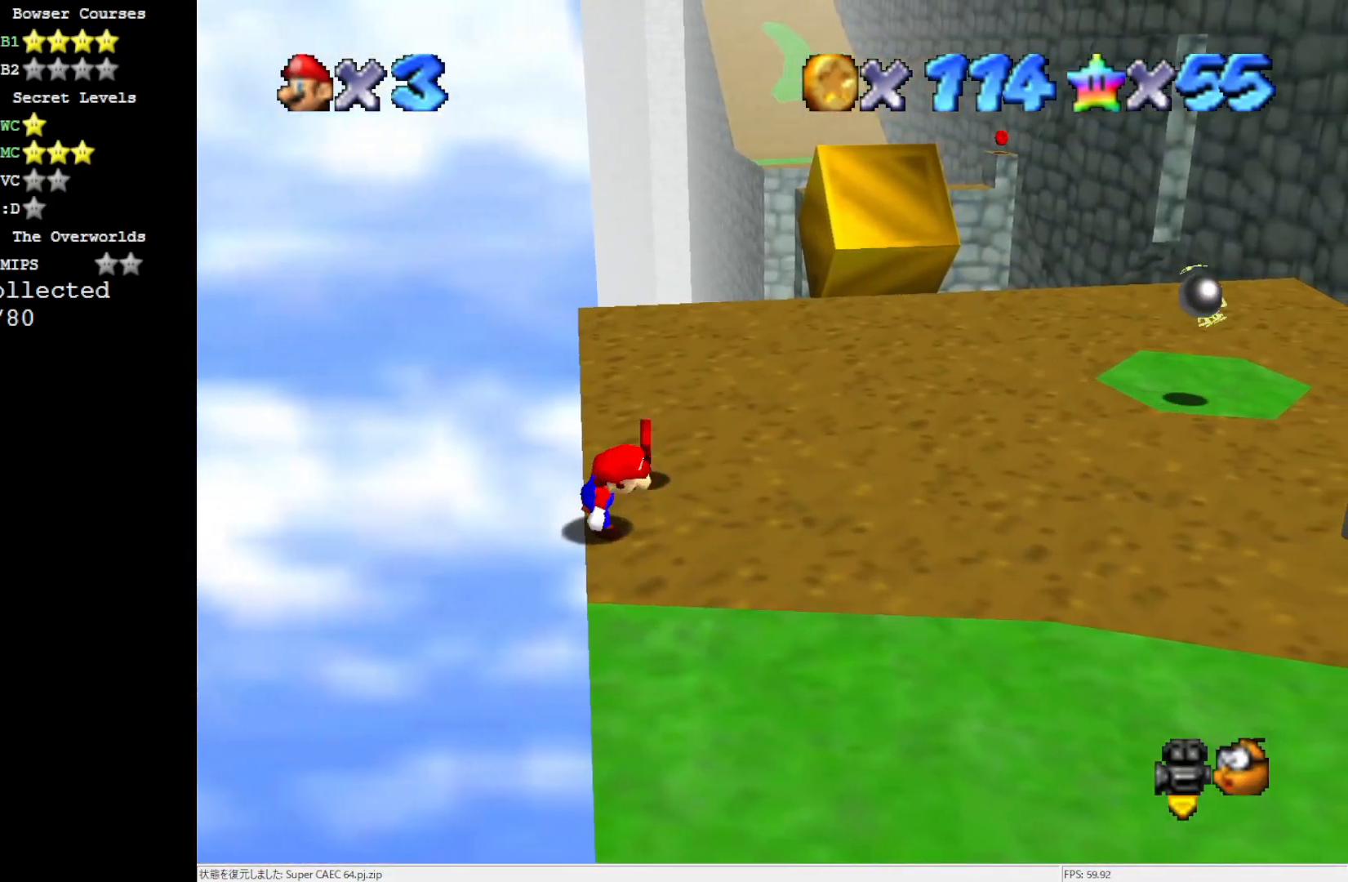
{"buttons": ["A"], "left_stick": "up-left", "events": [[167, "A", "down"], [317, "left_stick", "left"], [433, "left_stick", "up-left"]]}
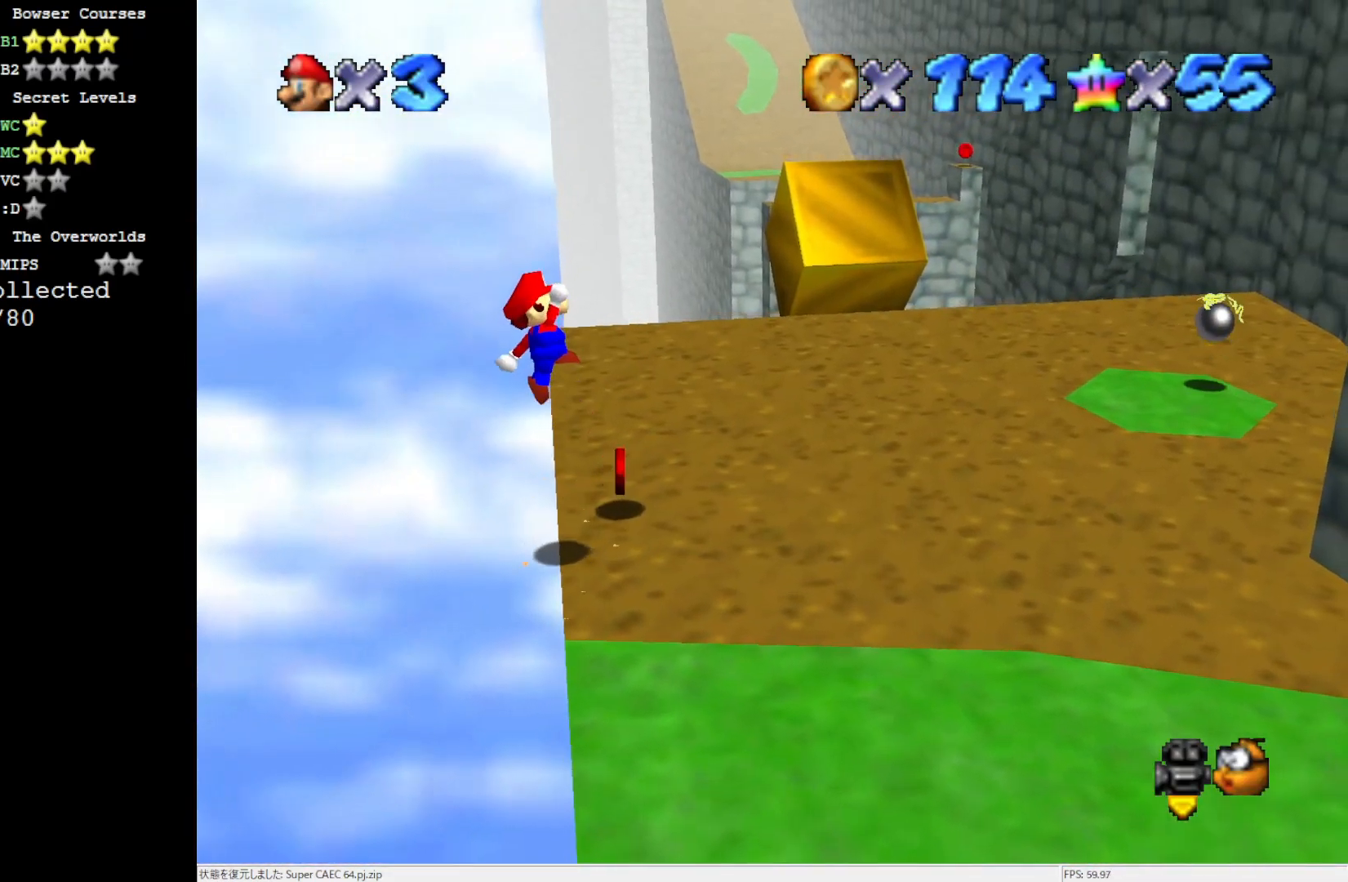
{"buttons": [], "left_stick": "right", "events": [[233, "A", "up"], [233, "left_stick", "up-right"], [417, "left_stick", "right"]]}
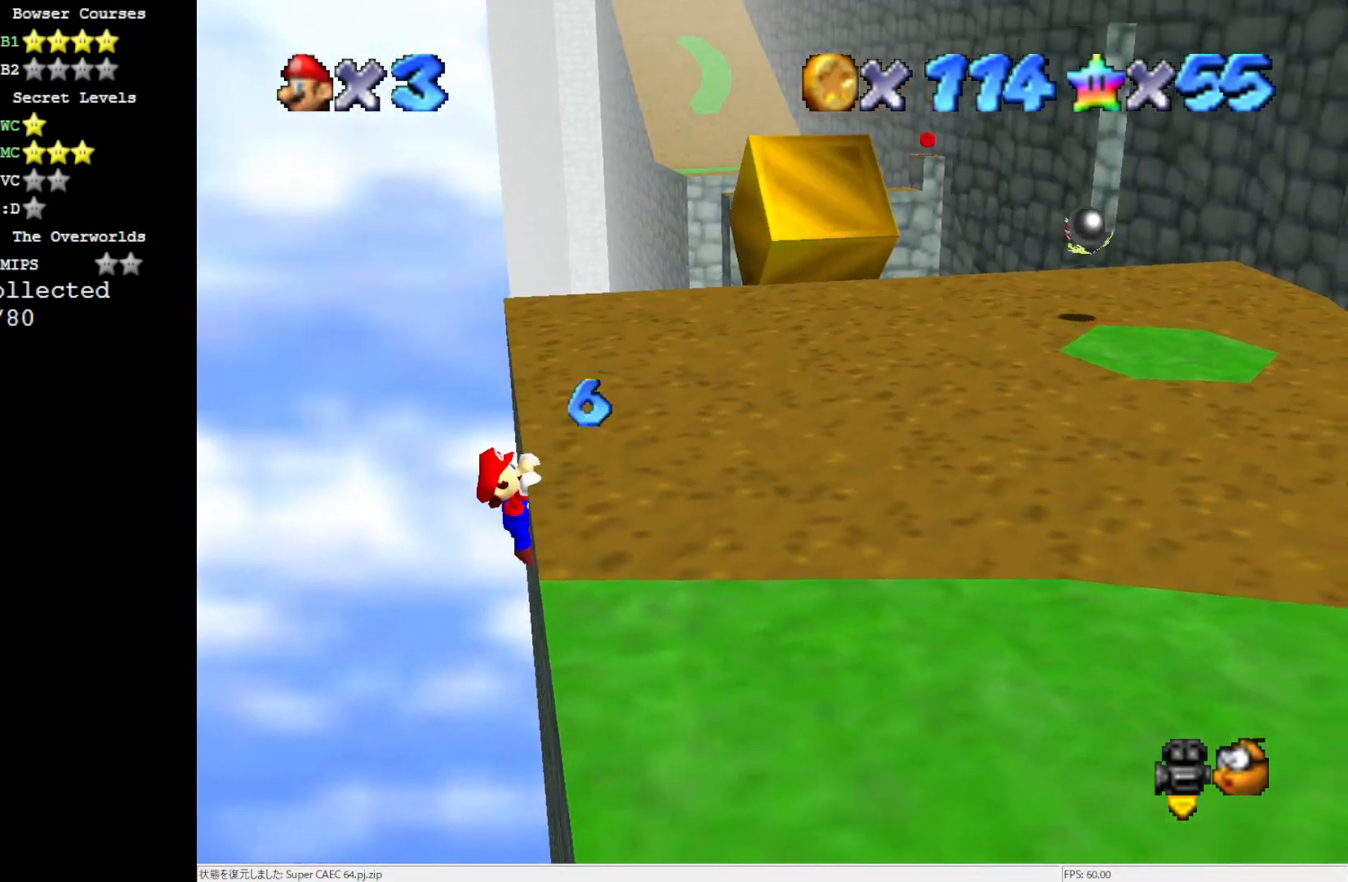
{"buttons": [], "left_stick": "center", "events": [[467, "left_stick", "center"]]}
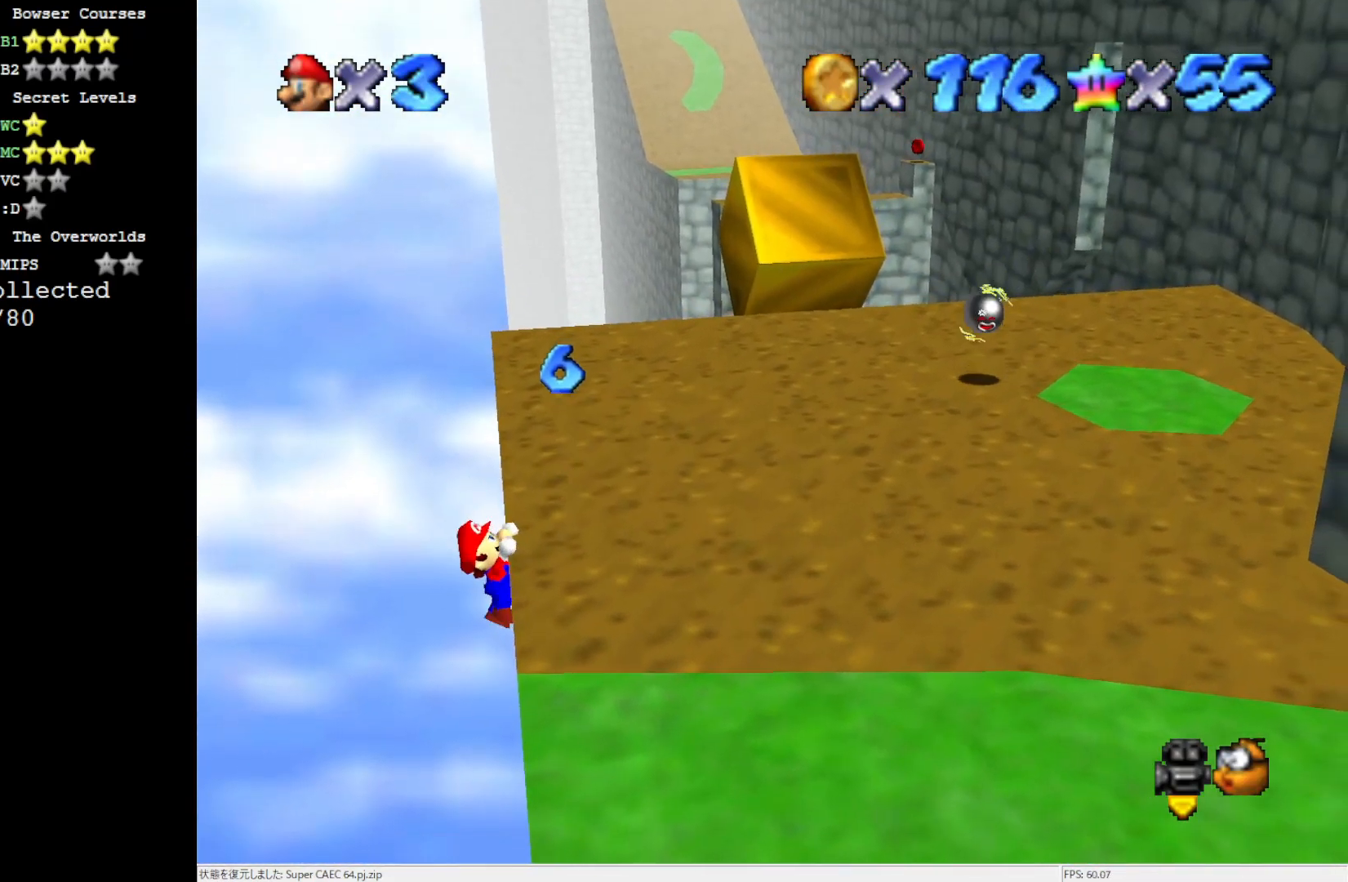
{"buttons": [], "left_stick": "center", "events": [[67, "C_LEFT", "down"], [167, "C_LEFT", "up"], [233, "C_LEFT", "down"], [317, "C_LEFT", "up"]]}
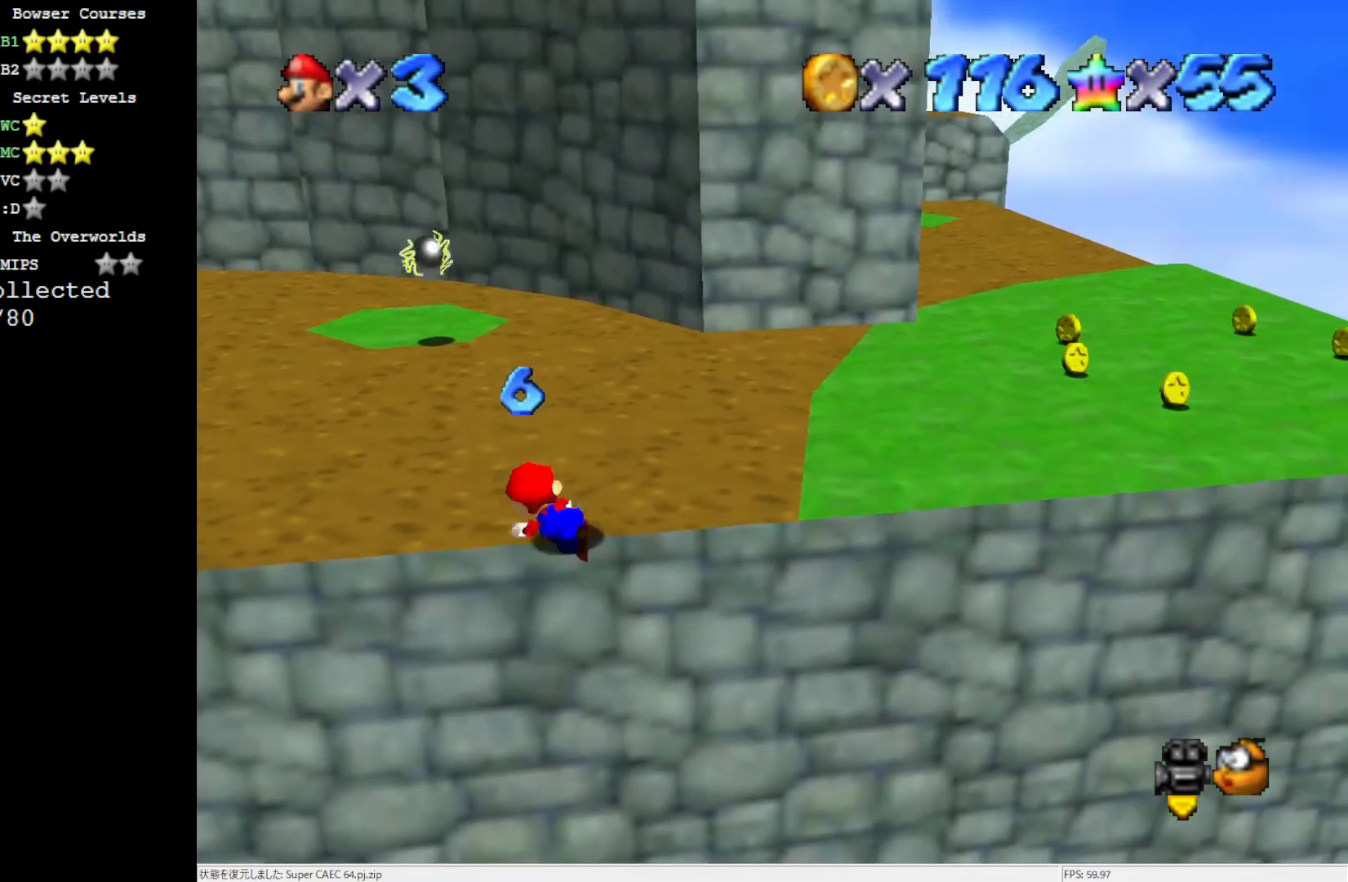
{"buttons": ["A"], "left_stick": "down", "events": [[350, "A", "down"], [350, "left_stick", "down"]]}
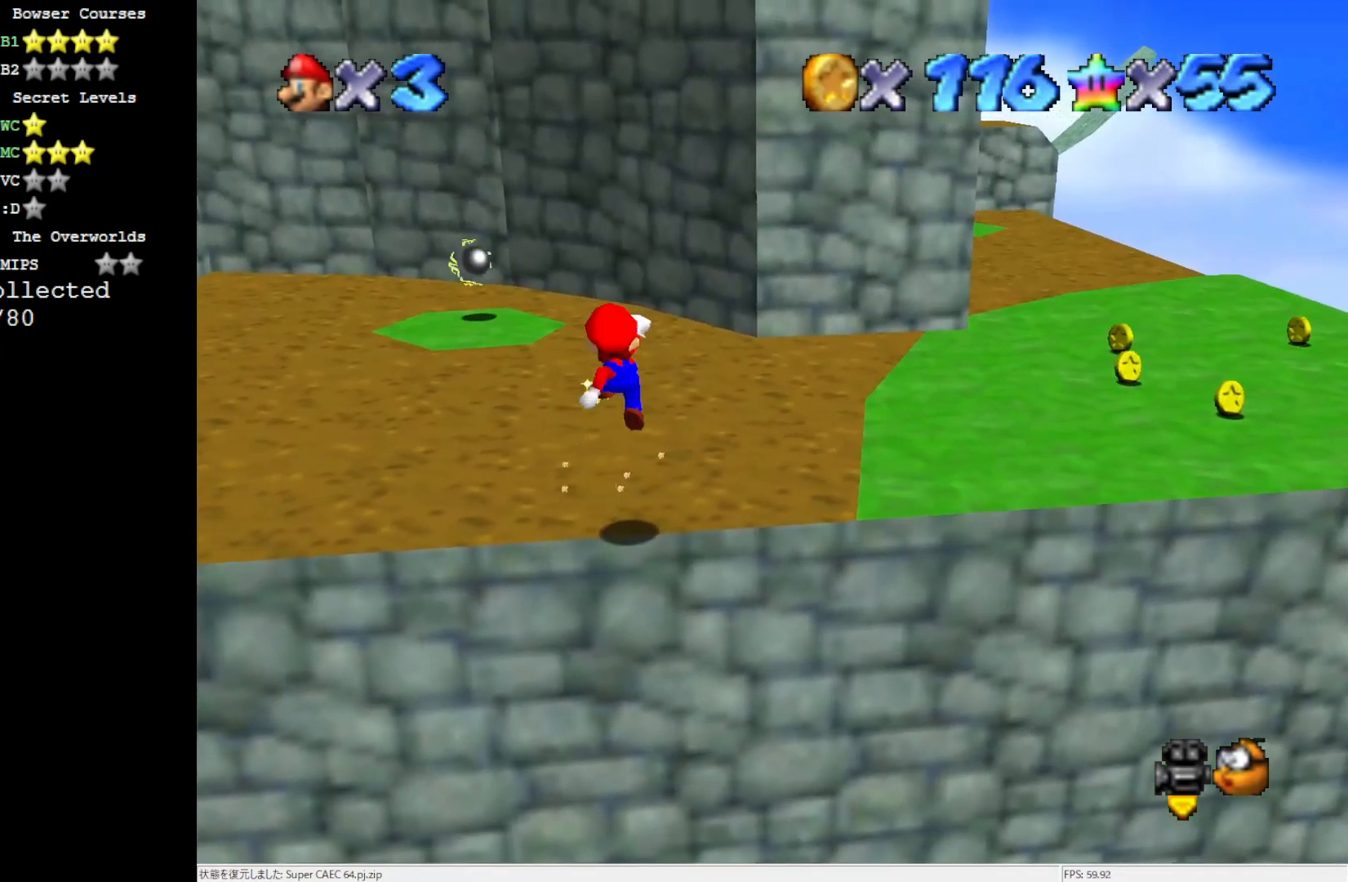
{"buttons": ["A"], "left_stick": "up", "events": [[117, "left_stick", "down-right"], [267, "left_stick", "up-right"], [317, "left_stick", "up"]]}
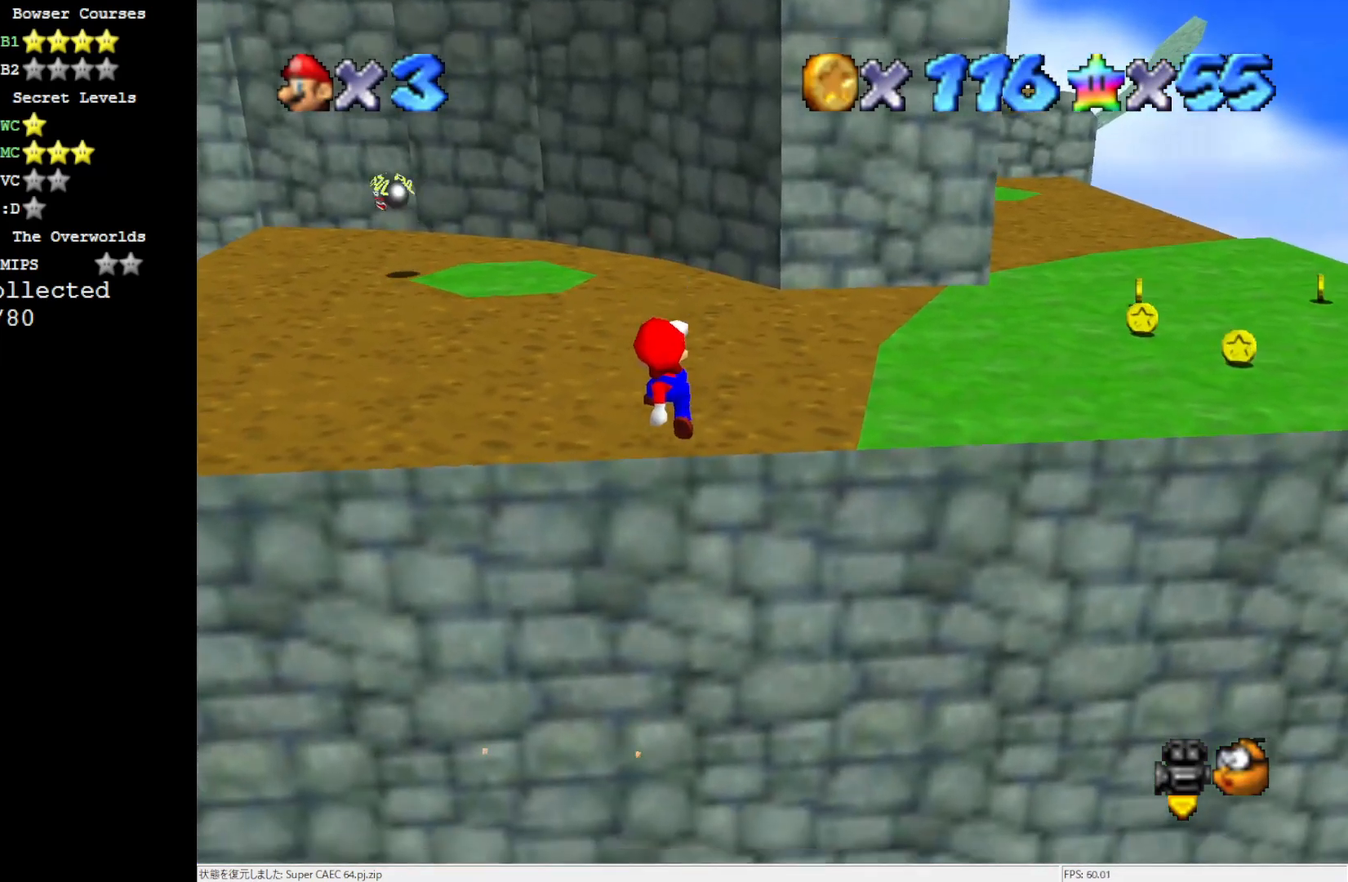
{"buttons": [], "left_stick": "up", "events": [[17, "A", "up"]]}
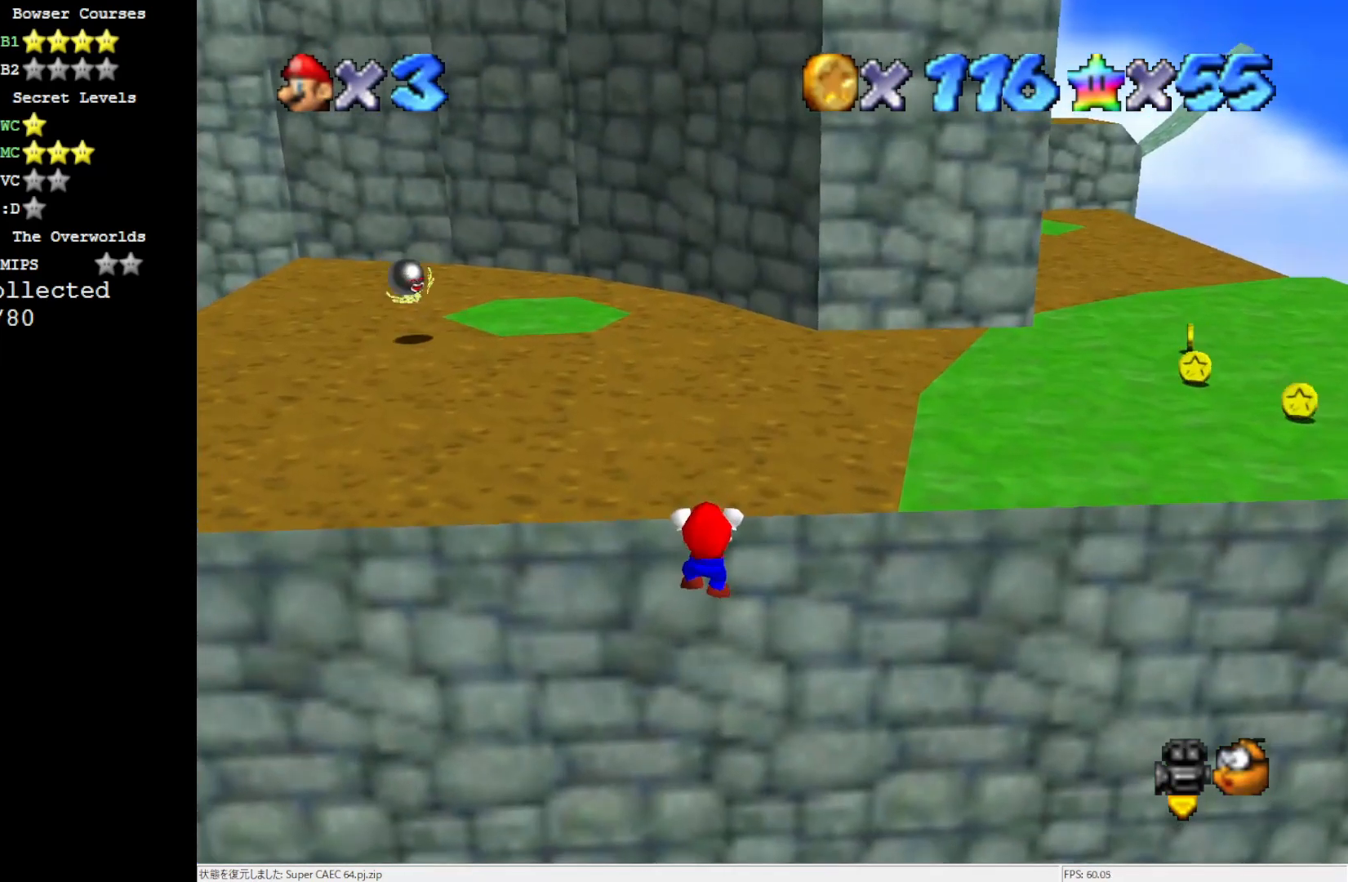
{"buttons": [], "left_stick": "center", "events": [[150, "left_stick", "center"]]}
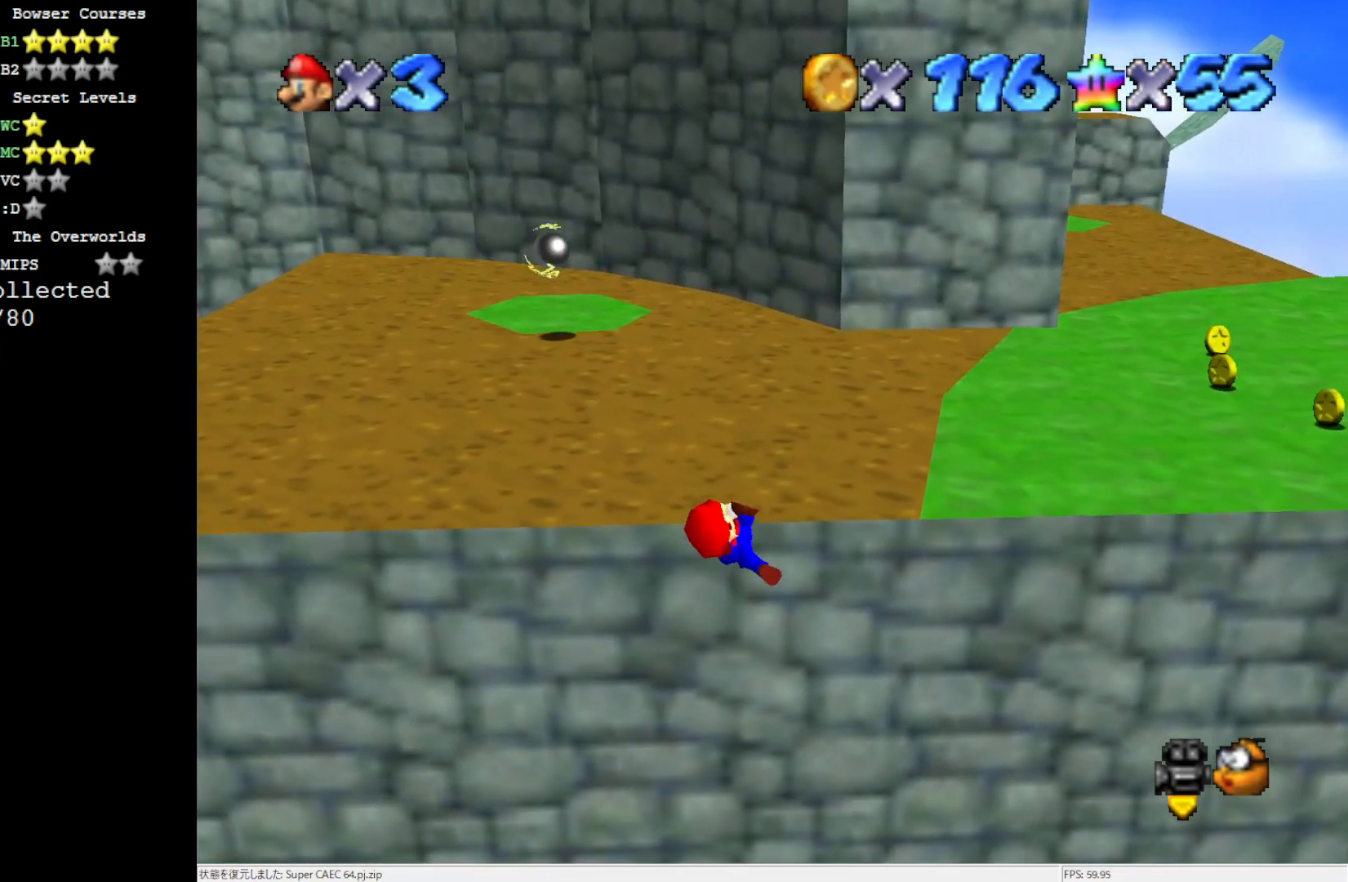
{"buttons": [], "left_stick": "center", "events": []}
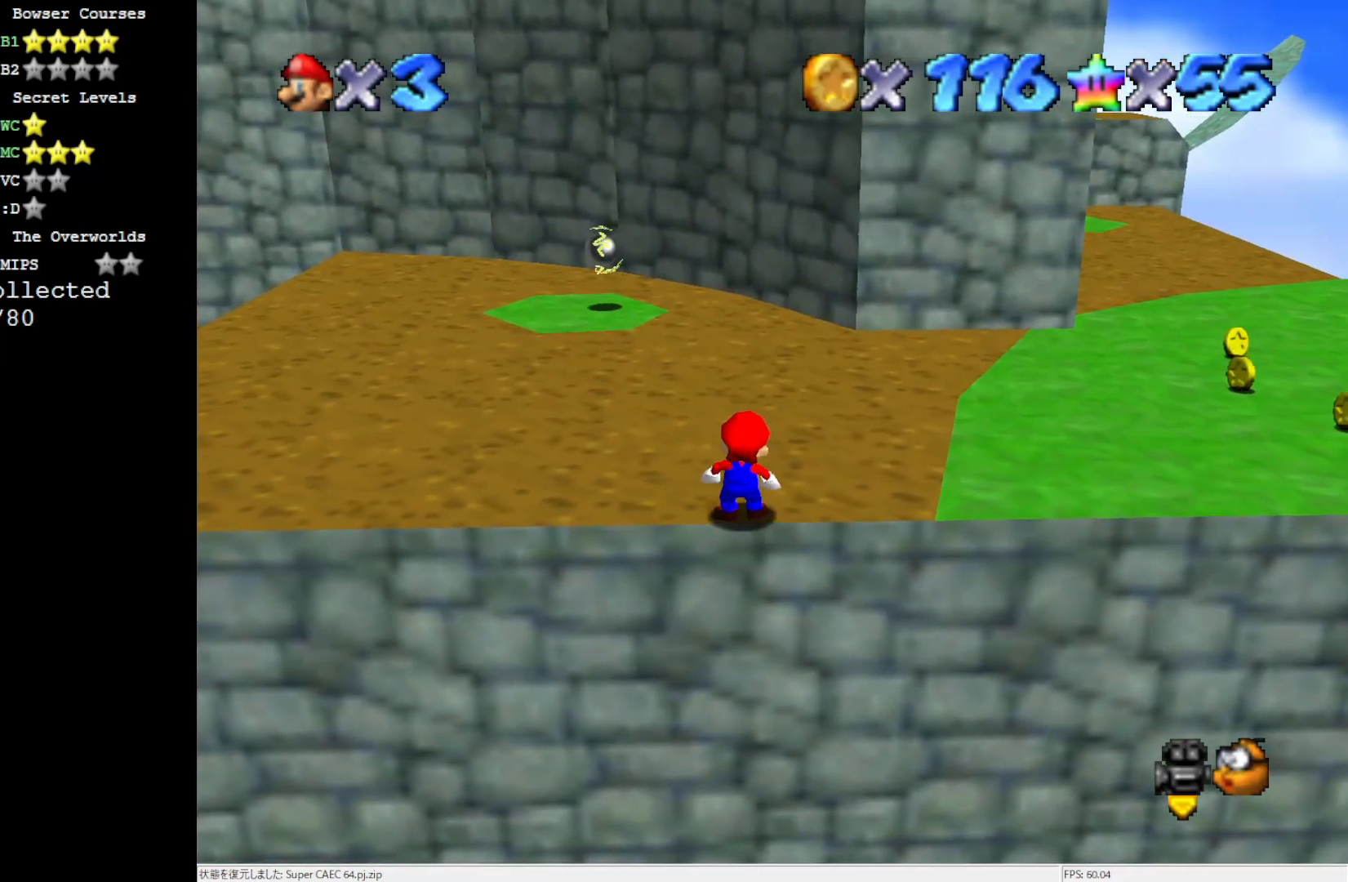
{"buttons": ["A"], "left_stick": "right", "events": [[33, "A", "down"], [167, "left_stick", "right"]]}
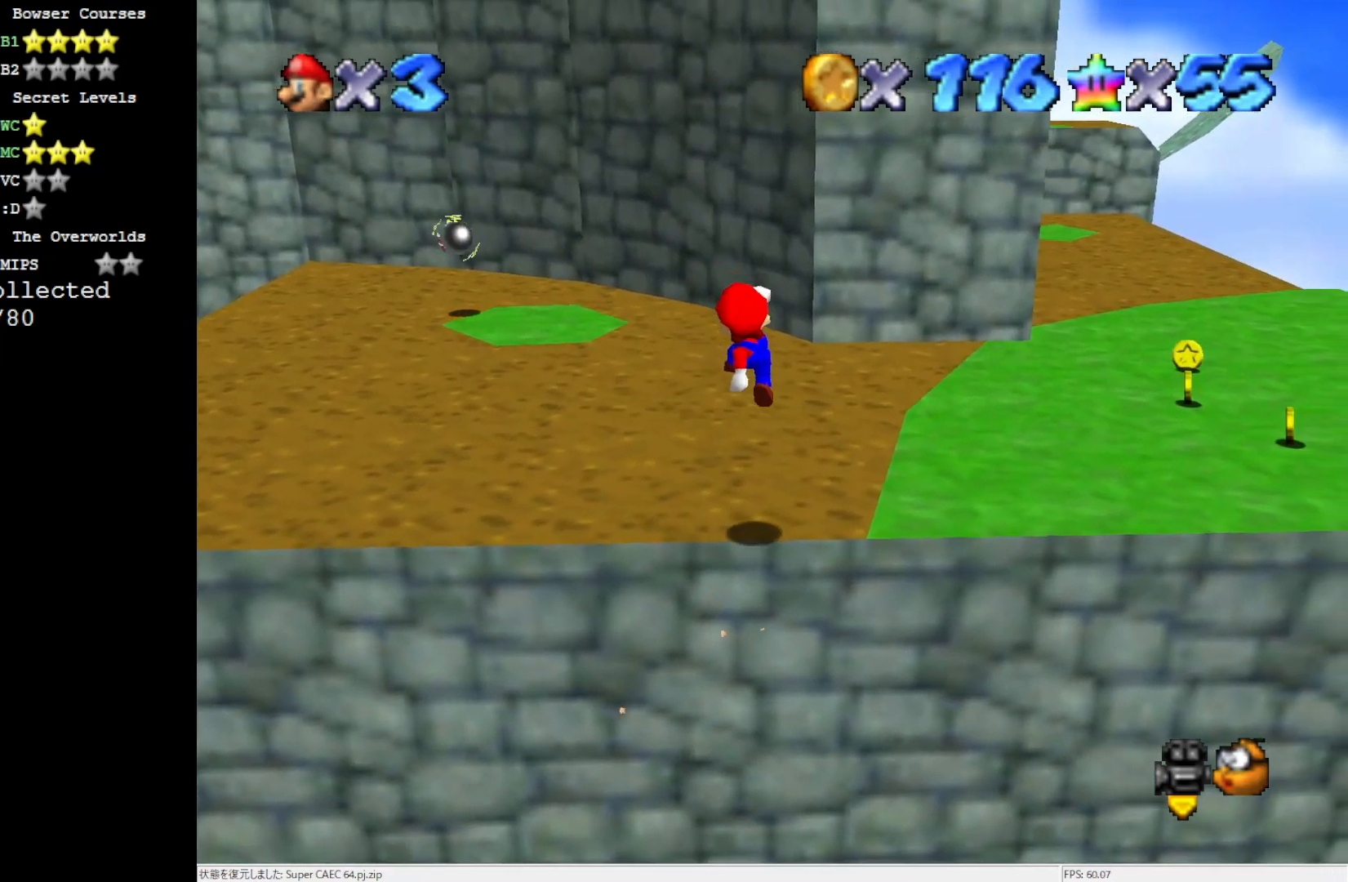
{"buttons": [], "left_stick": "right", "events": [[167, "B", "down"], [317, "A", "up"], [317, "B", "up"]]}
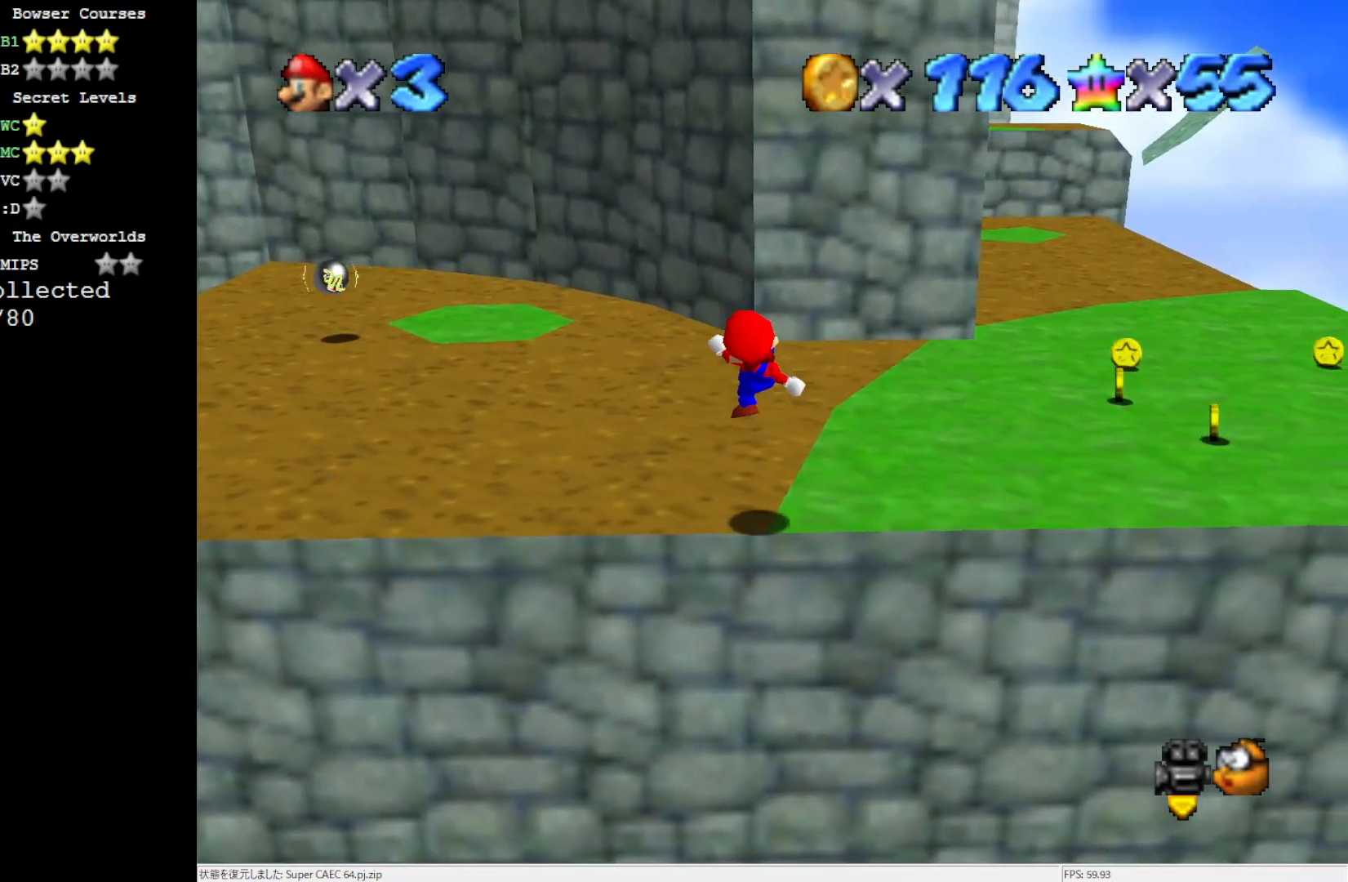
{"buttons": ["A"], "left_stick": "up-right", "events": [[233, "A", "down"], [500, "left_stick", "up-right"]]}
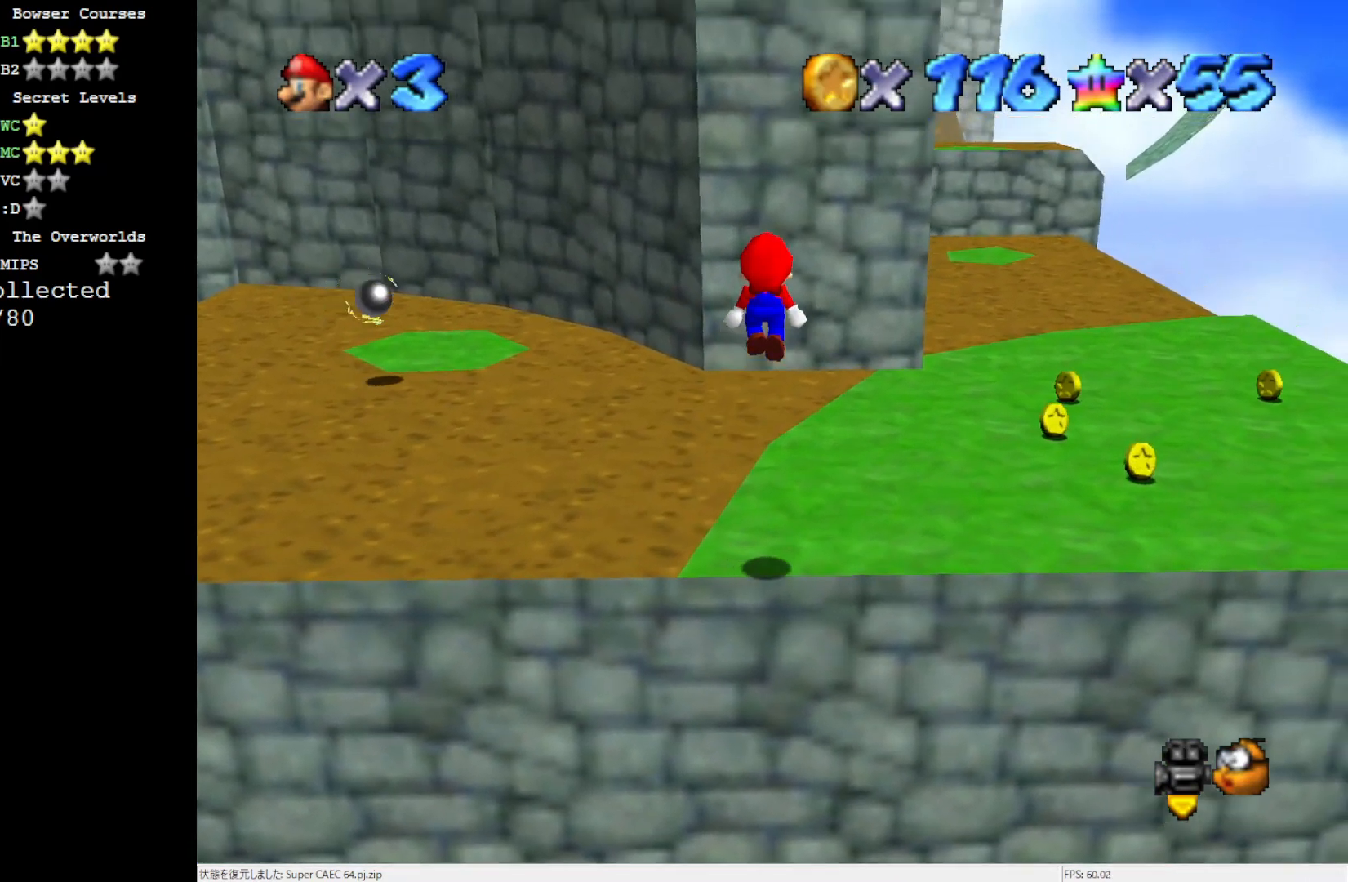
{"buttons": [], "left_stick": "right", "events": [[267, "B", "down"], [400, "A", "up"], [433, "B", "up"], [500, "left_stick", "right"]]}
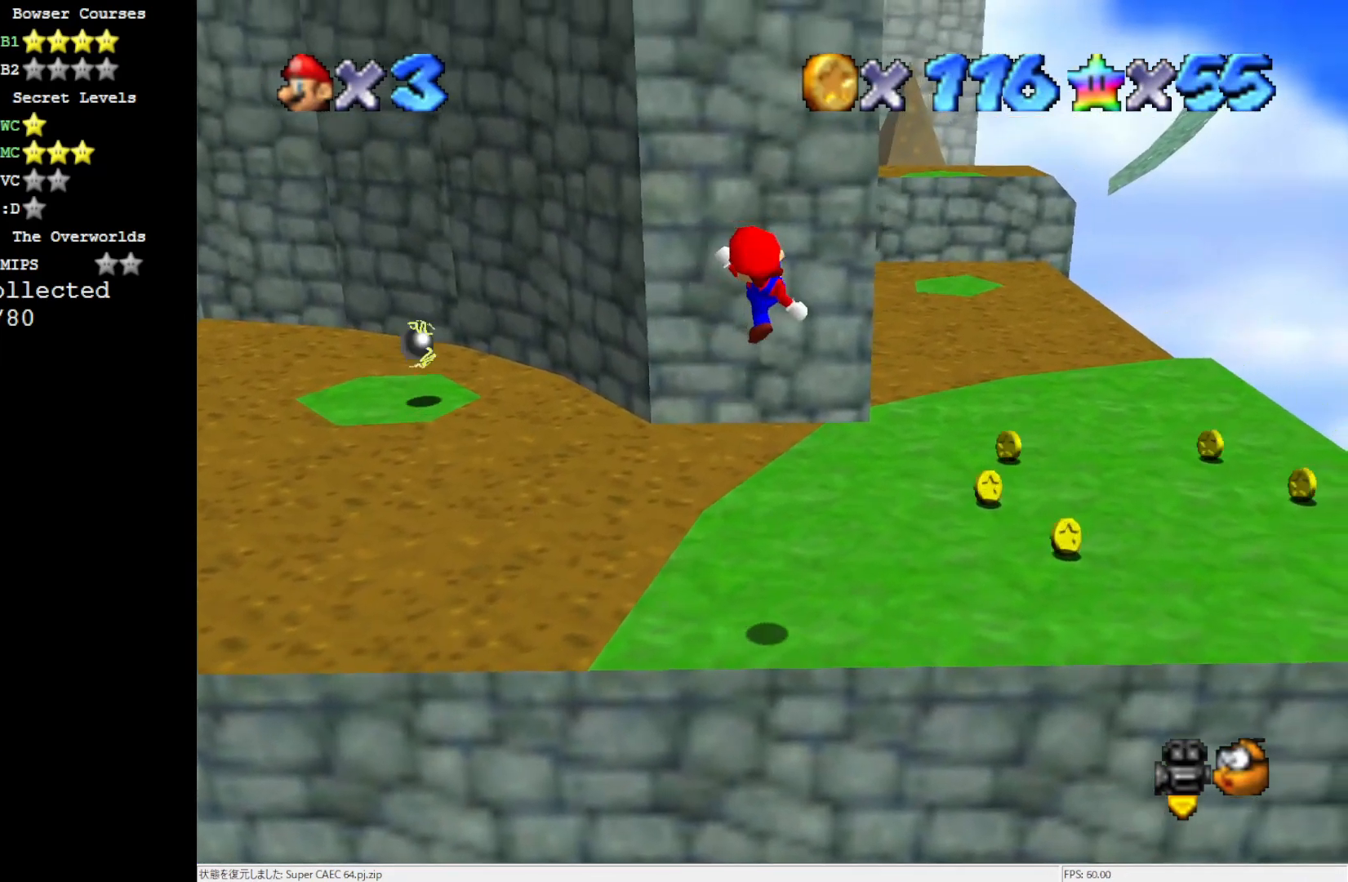
{"buttons": [], "left_stick": "center", "events": [[17, "C_RIGHT", "down"], [200, "C_RIGHT", "up"], [267, "left_stick", "center"]]}
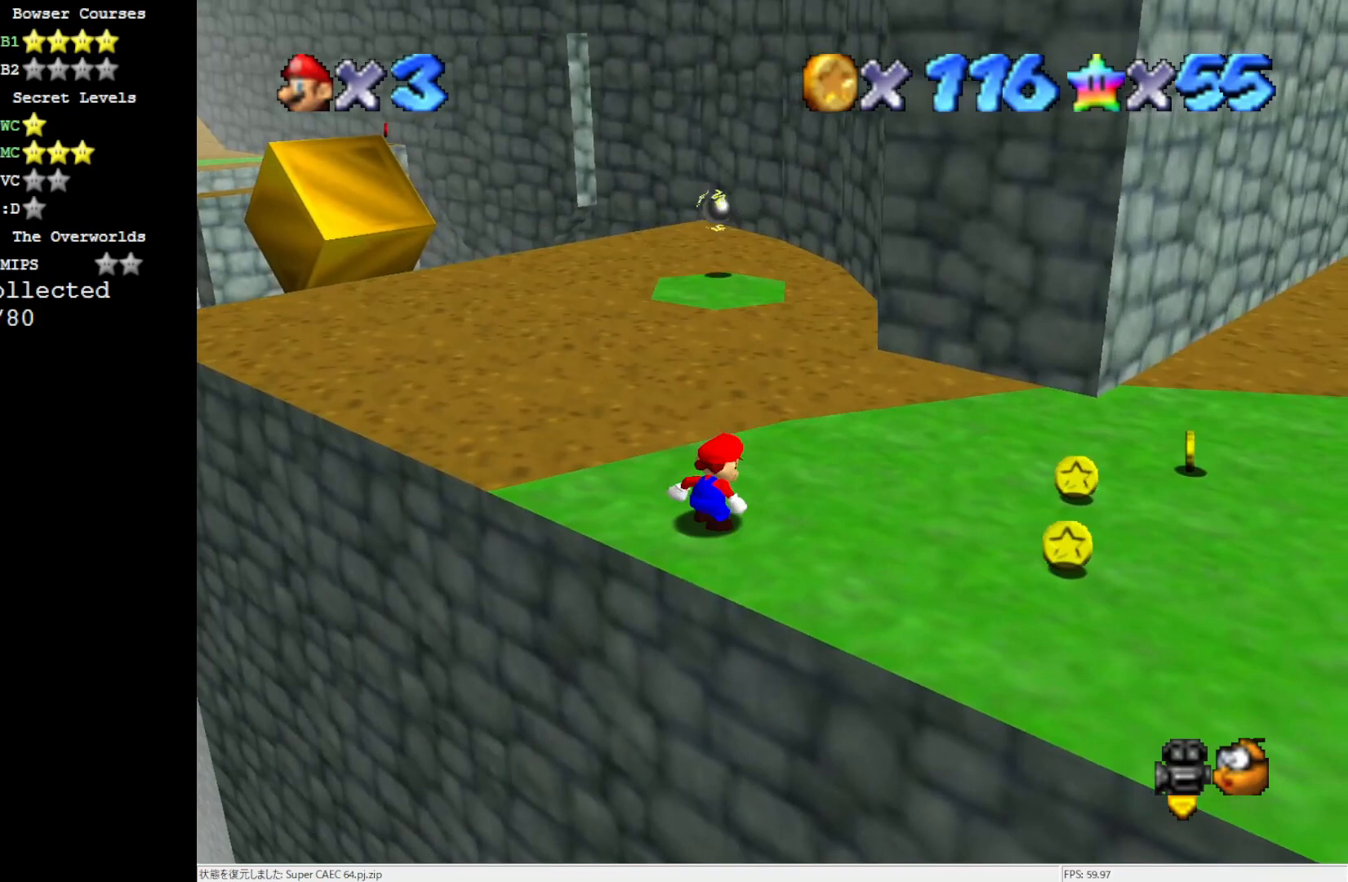
{"buttons": [], "left_stick": "center", "events": [[33, "left_stick", "down-right"], [383, "left_stick", "center"]]}
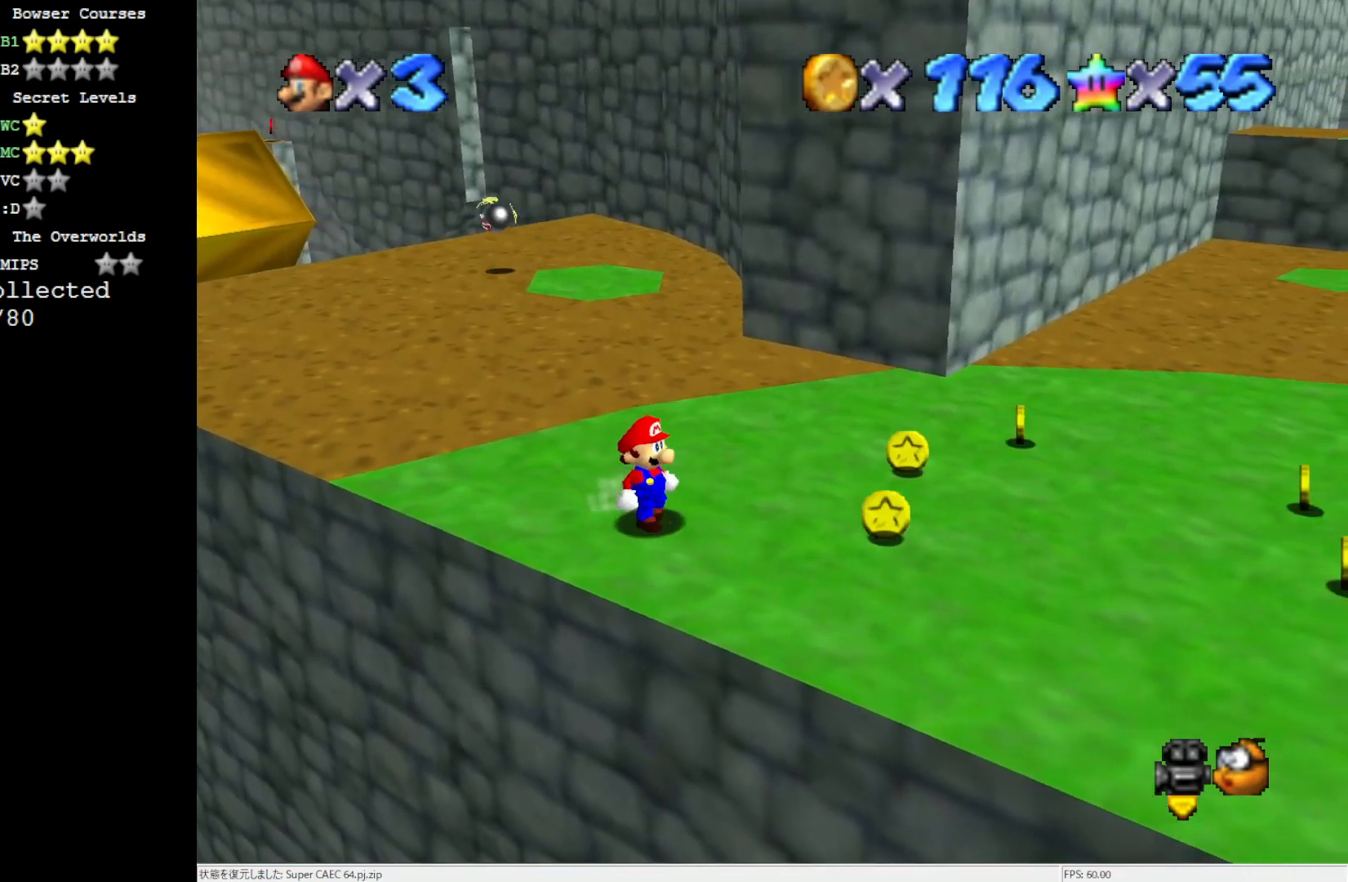
{"buttons": [], "left_stick": "up-left", "events": [[50, "left_stick", "up-right"], [350, "left_stick", "up-left"]]}
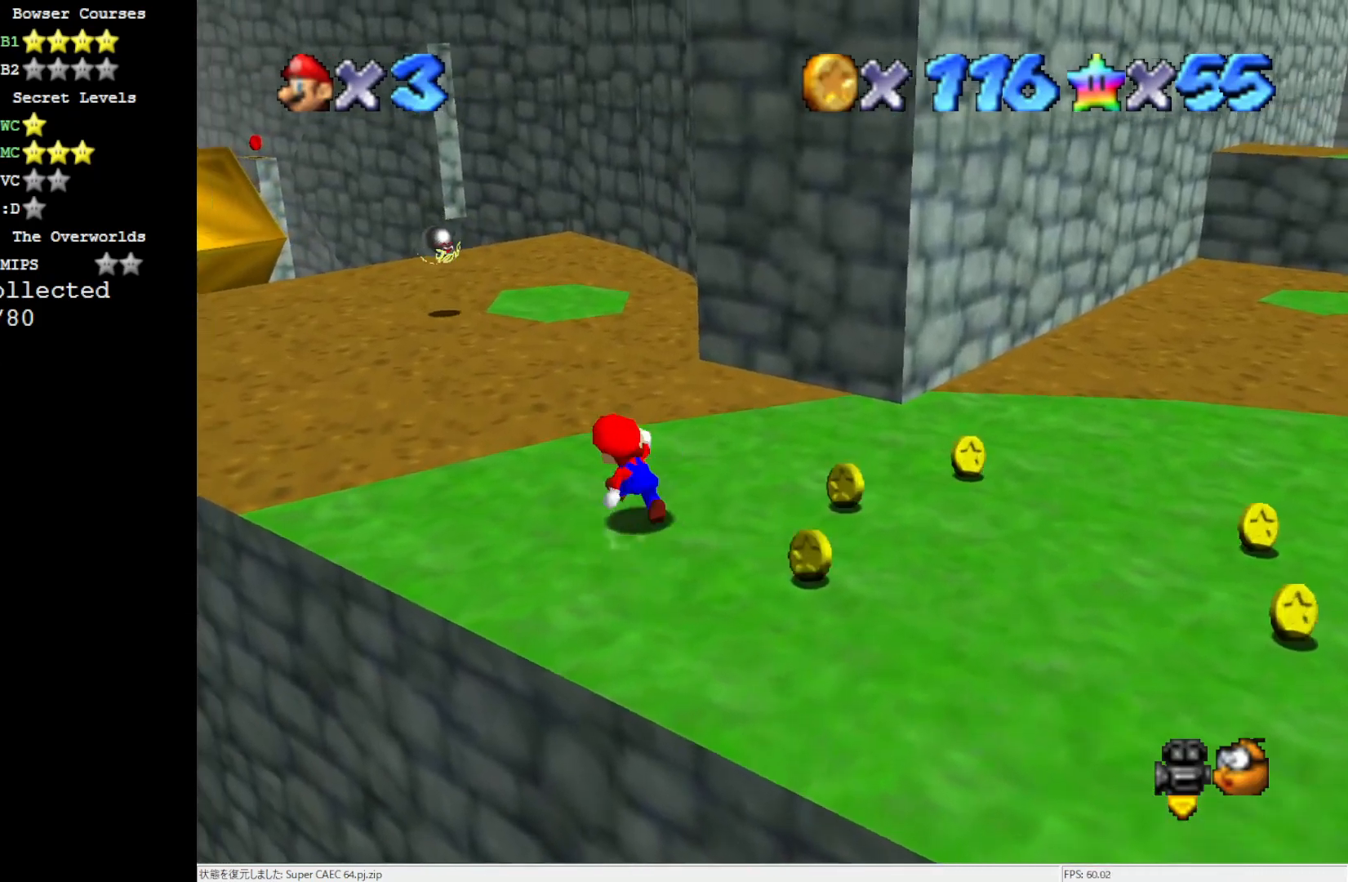
{"buttons": ["A", "Z"], "left_stick": "up", "events": [[150, "left_stick", "up"], [283, "Z", "down"], [350, "A", "down"]]}
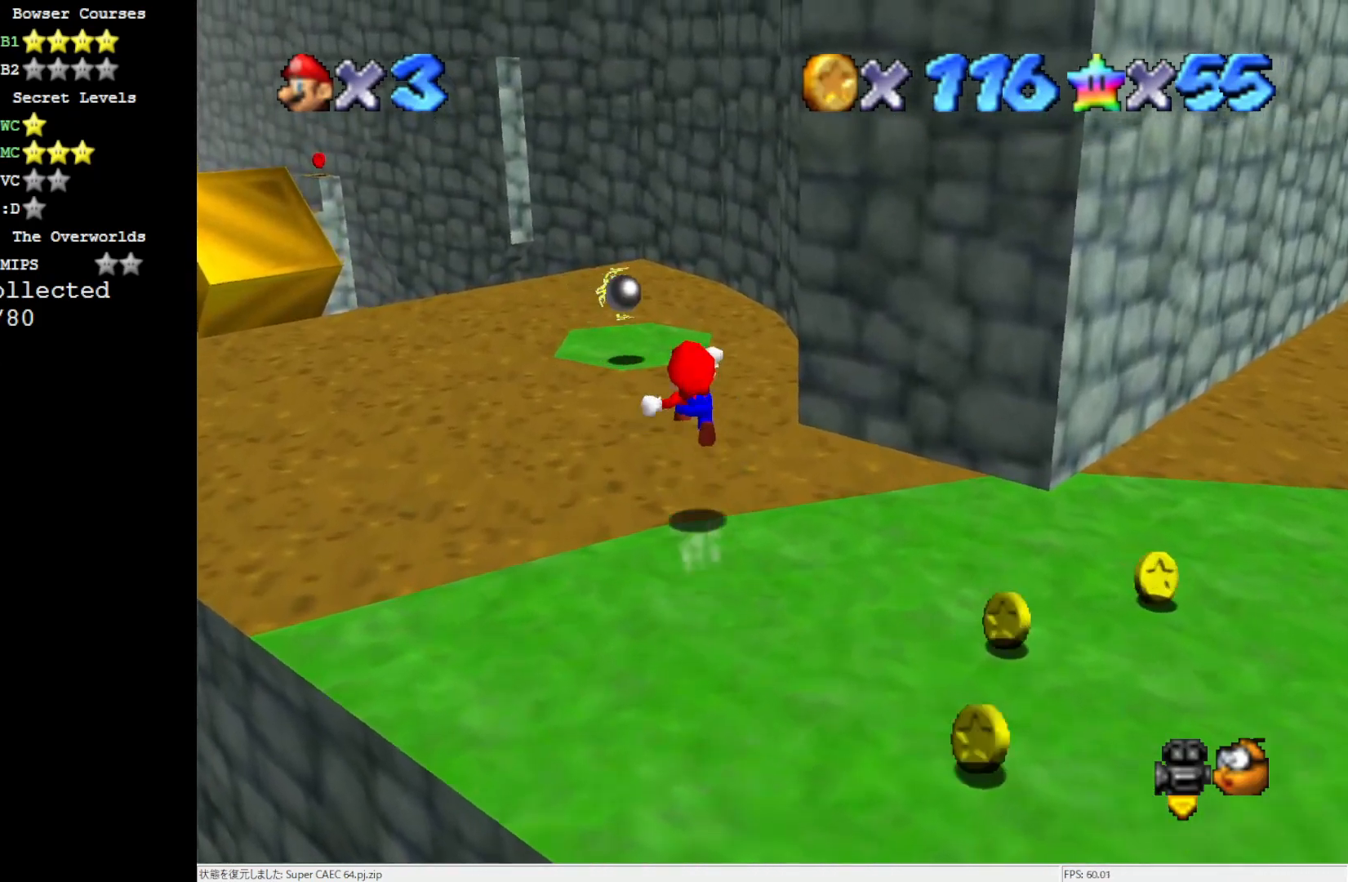
{"buttons": [], "left_stick": "down-left", "events": [[50, "left_stick", "up-left"], [83, "Z", "up"], [283, "A", "up"], [350, "left_stick", "down-left"]]}
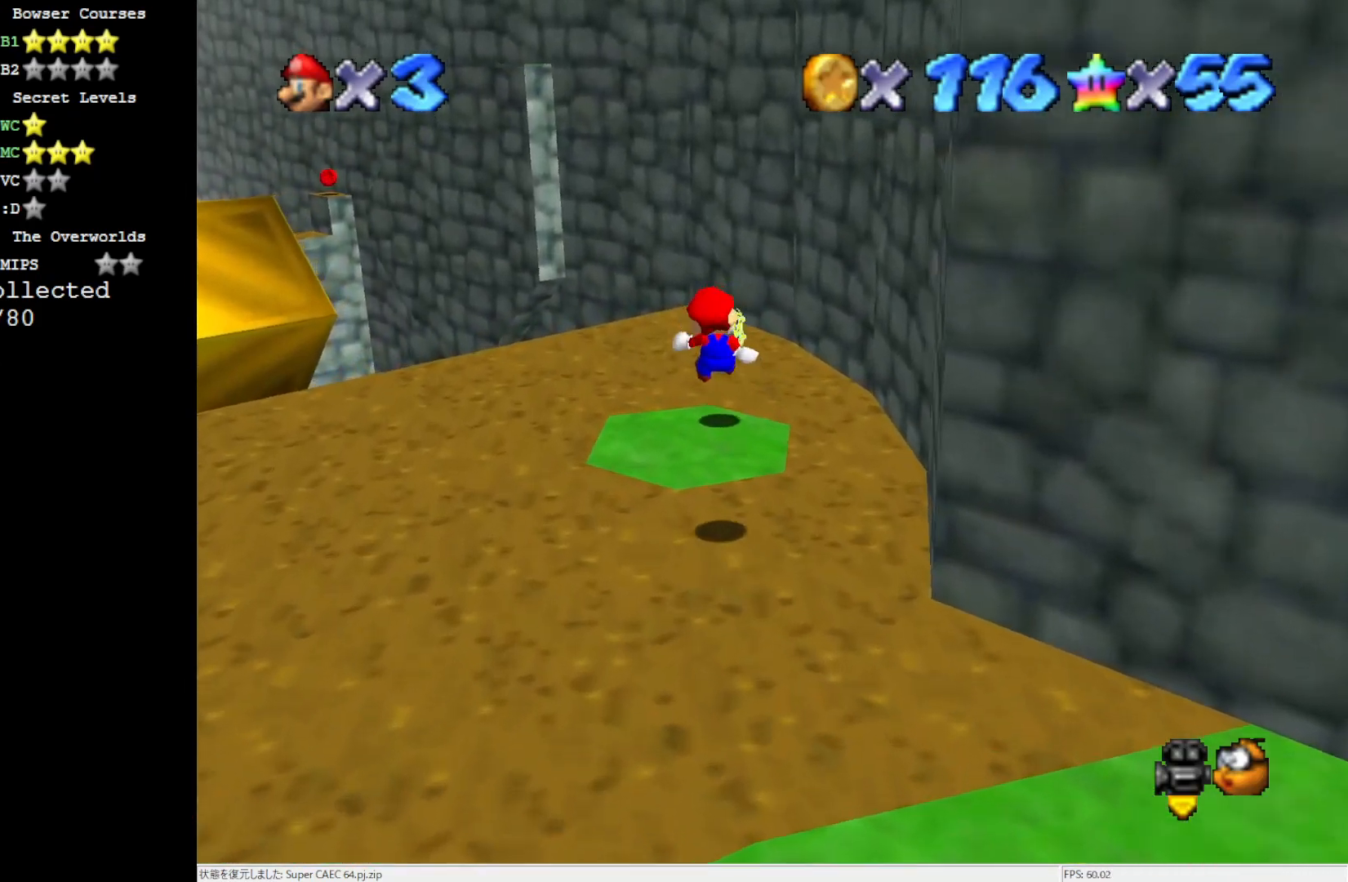
{"buttons": ["C_LEFT"], "left_stick": "center", "events": [[350, "left_stick", "center"], [467, "C_LEFT", "down"]]}
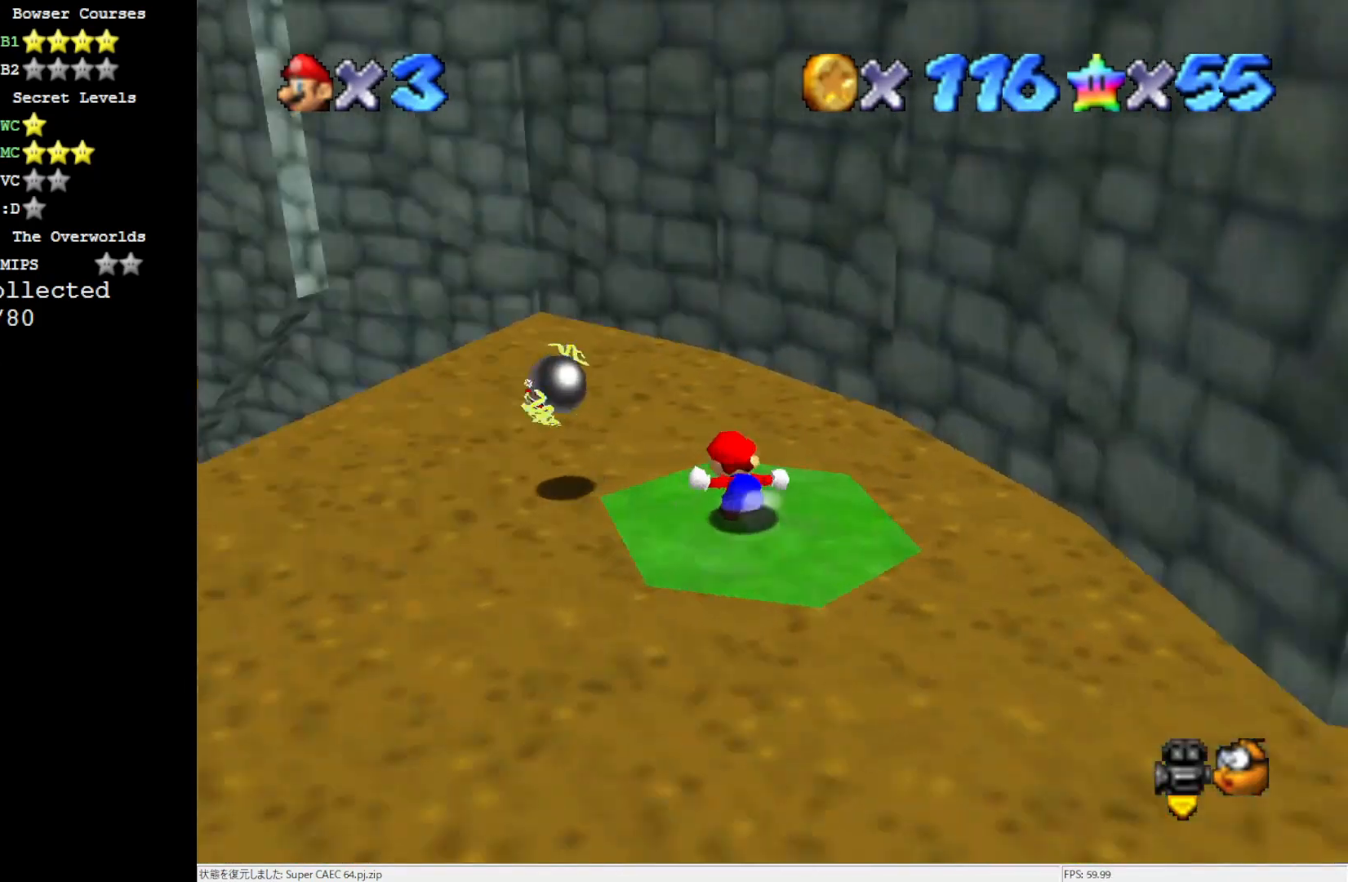
{"buttons": ["A"], "left_stick": "center", "events": [[83, "C_LEFT", "up"], [167, "left_stick", "left"], [267, "left_stick", "center"], [383, "A", "down"]]}